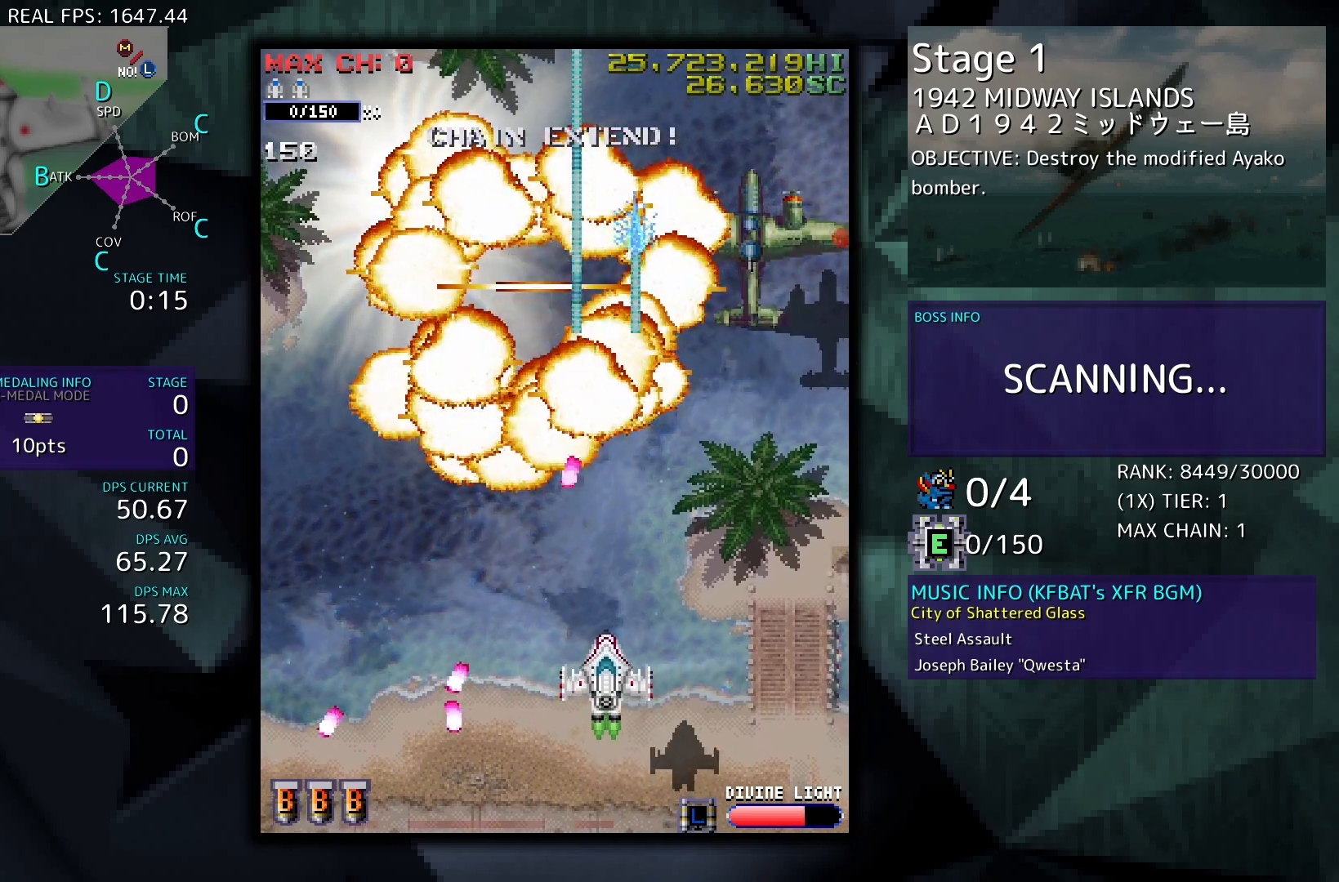
Gameplay with a controller (arcade stick); each line is a JSON object with the inputs held at the frame after it. "events" lists button and stick changes between this image and that frame as [ms after this image, input, new state], when the widget could be followed in between. Not read: L3 R3 other_buttons.
{"buttons": ["DPAD_RIGHT"], "events": [[283, "DPAD_RIGHT", "down"]]}
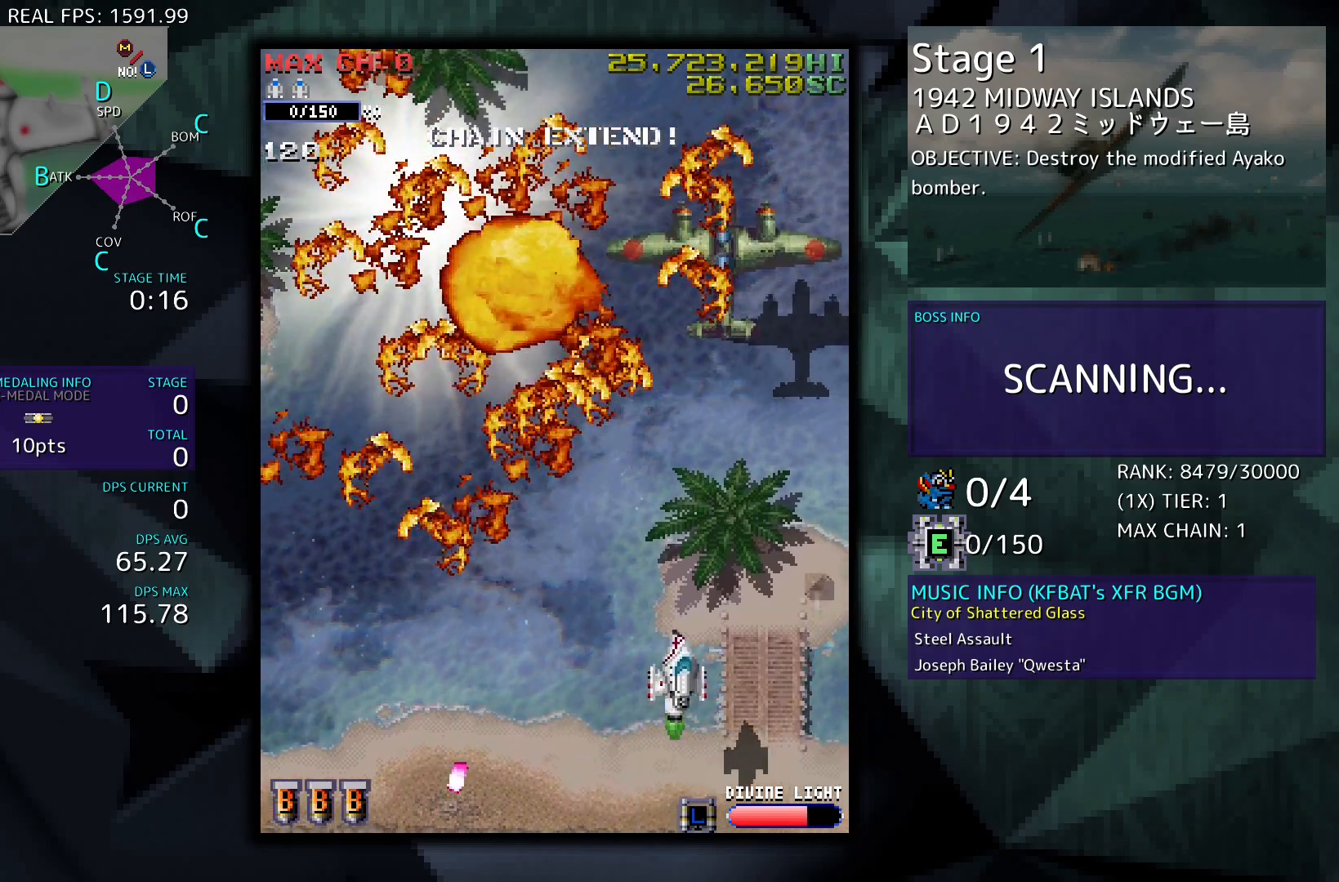
{"buttons": [], "events": [[50, "DPAD_RIGHT", "up"]]}
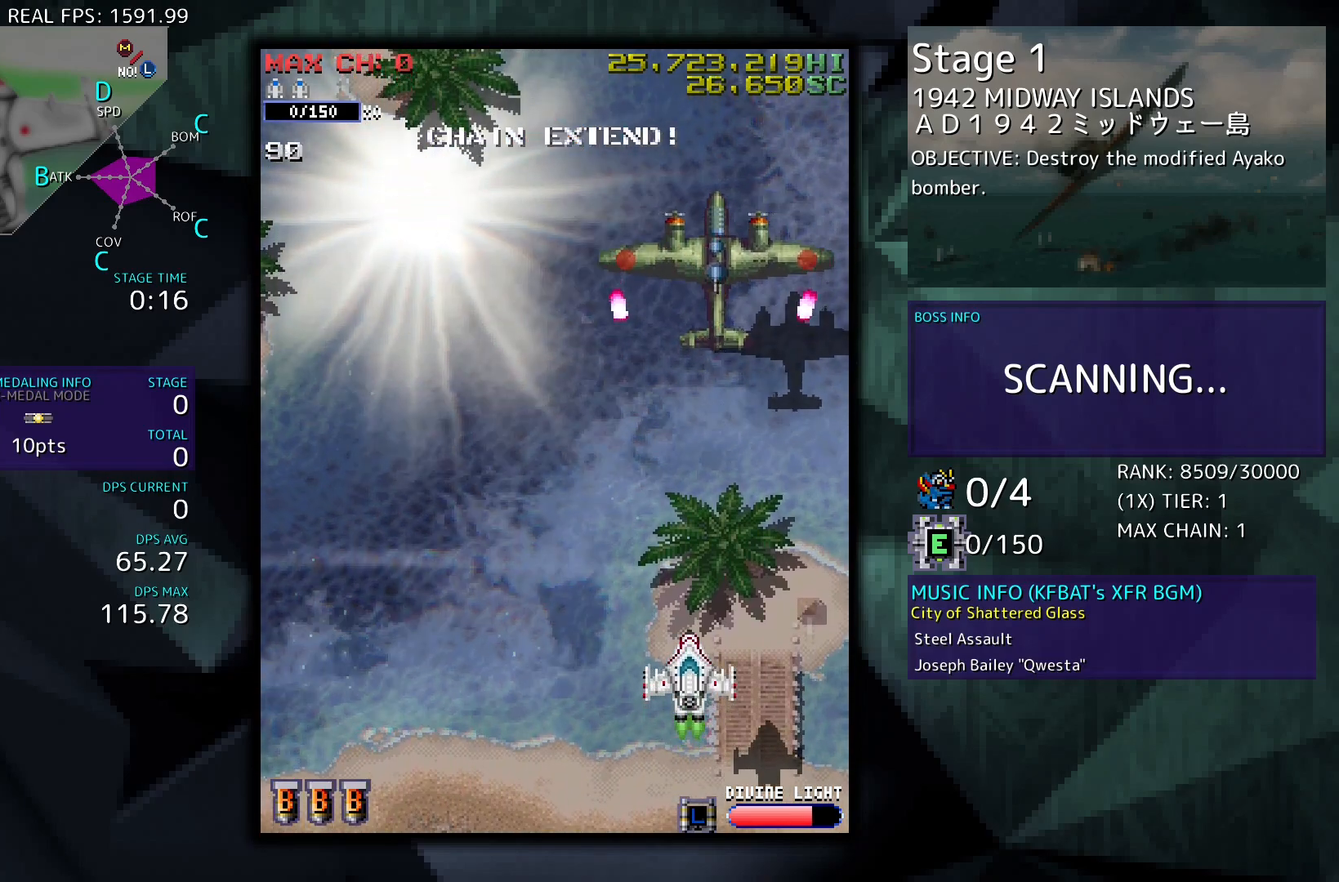
{"buttons": [], "events": [[17, "DPAD_DOWN", "down"], [317, "DPAD_DOWN", "up"]]}
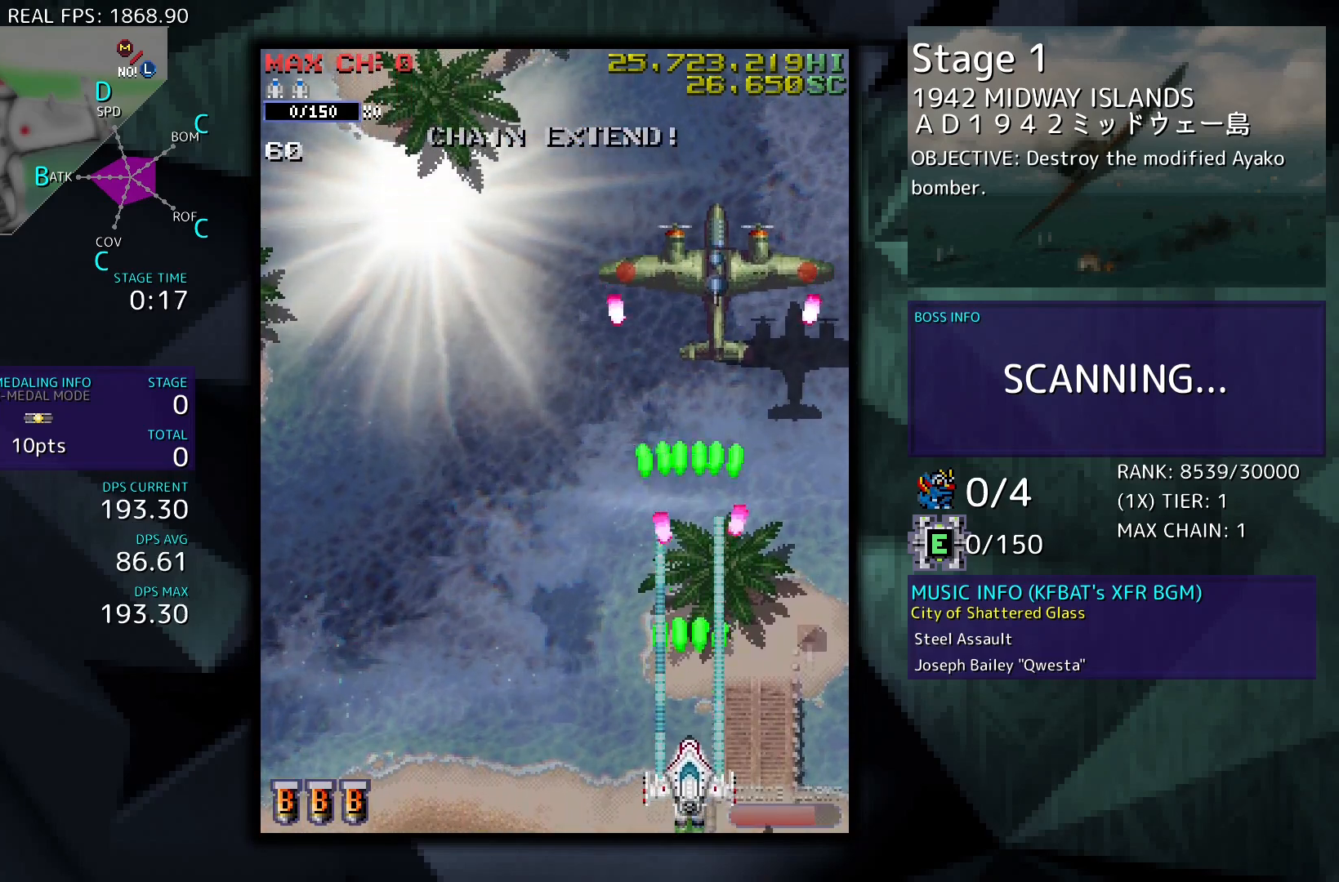
{"buttons": ["DPAD_UP", "DPAD_LEFT"], "events": [[50, "DPAD_LEFT", "down"], [83, "DPAD_UP", "down"]]}
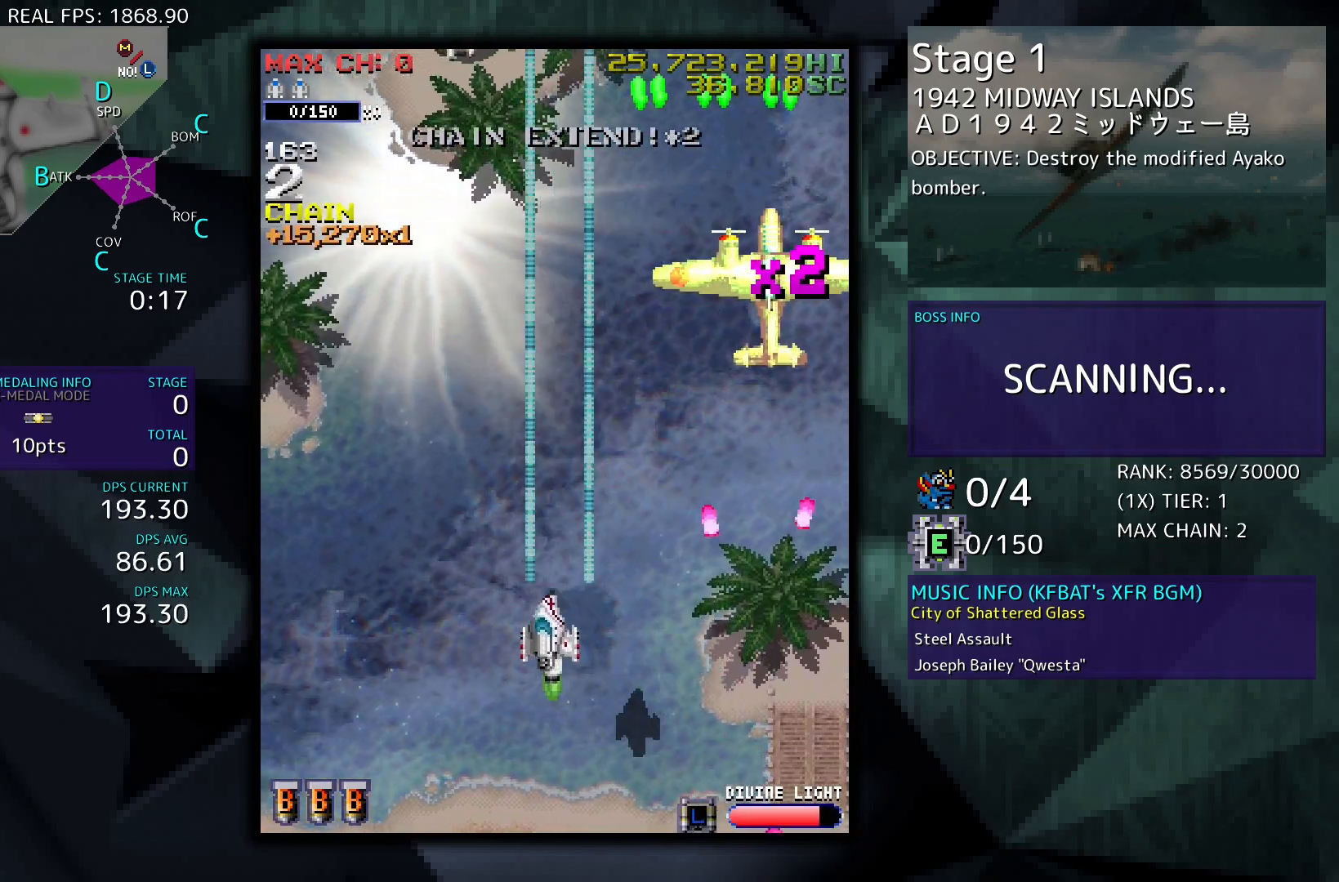
{"buttons": ["DPAD_LEFT"], "events": [[117, "DPAD_UP", "up"]]}
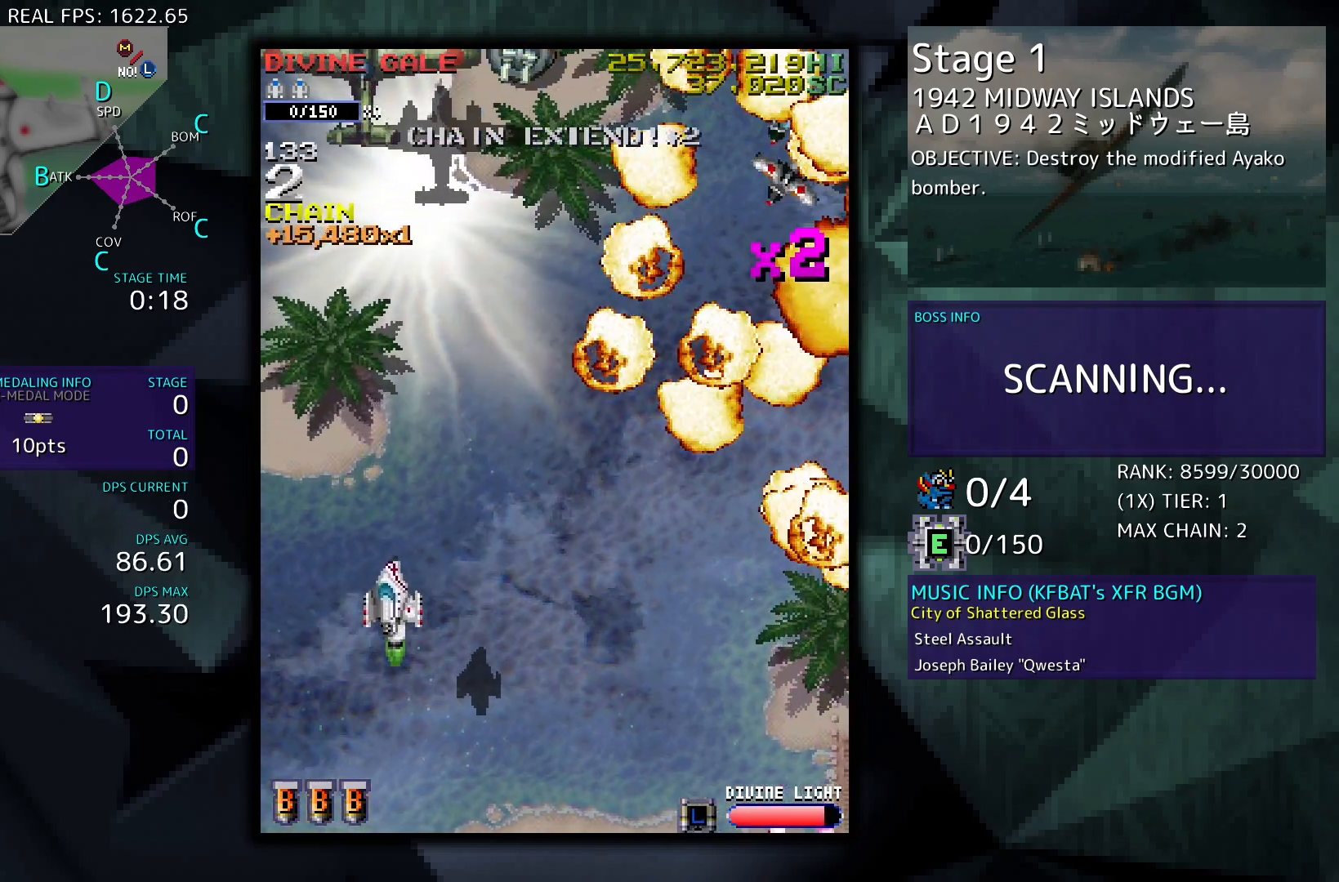
{"buttons": [], "events": [[50, "DPAD_UP", "down"], [217, "DPAD_LEFT", "up"], [417, "DPAD_UP", "up"]]}
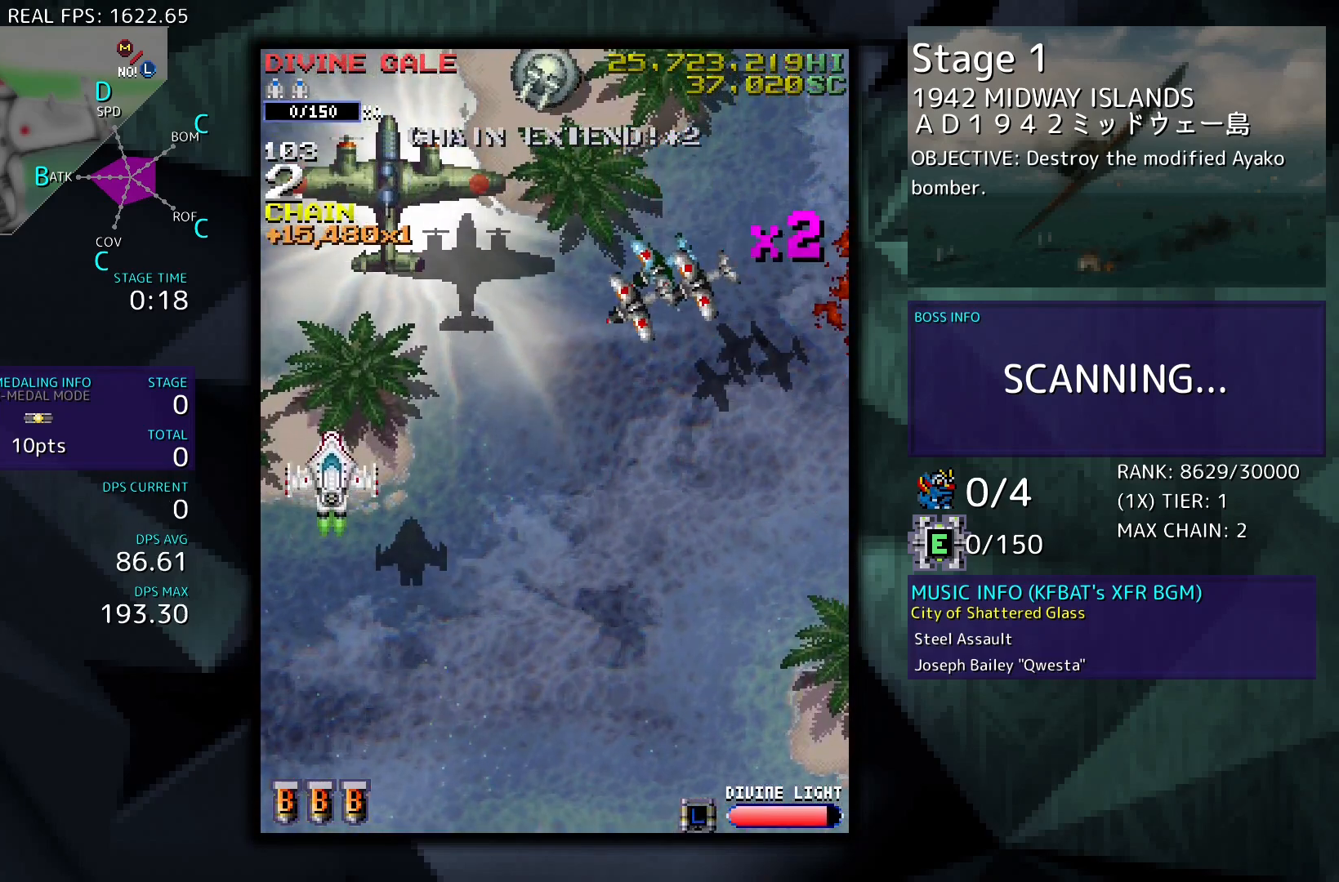
{"buttons": [], "events": [[183, "DPAD_LEFT", "down"], [283, "DPAD_LEFT", "up"]]}
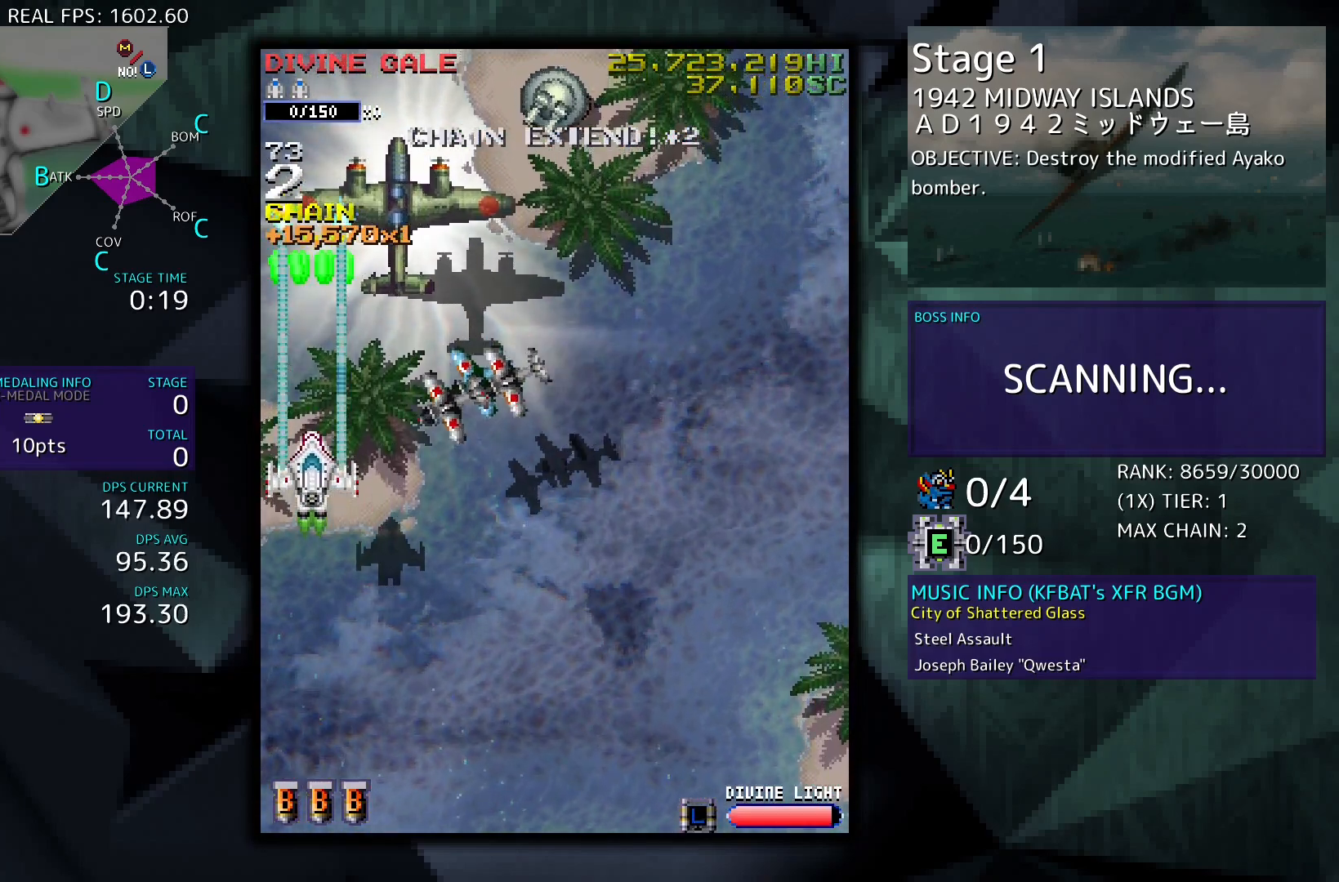
{"buttons": ["DPAD_RIGHT"], "events": [[17, "DPAD_DOWN", "down"], [50, "DPAD_LEFT", "down"], [117, "DPAD_LEFT", "up"], [350, "DPAD_RIGHT", "down"], [483, "DPAD_DOWN", "up"]]}
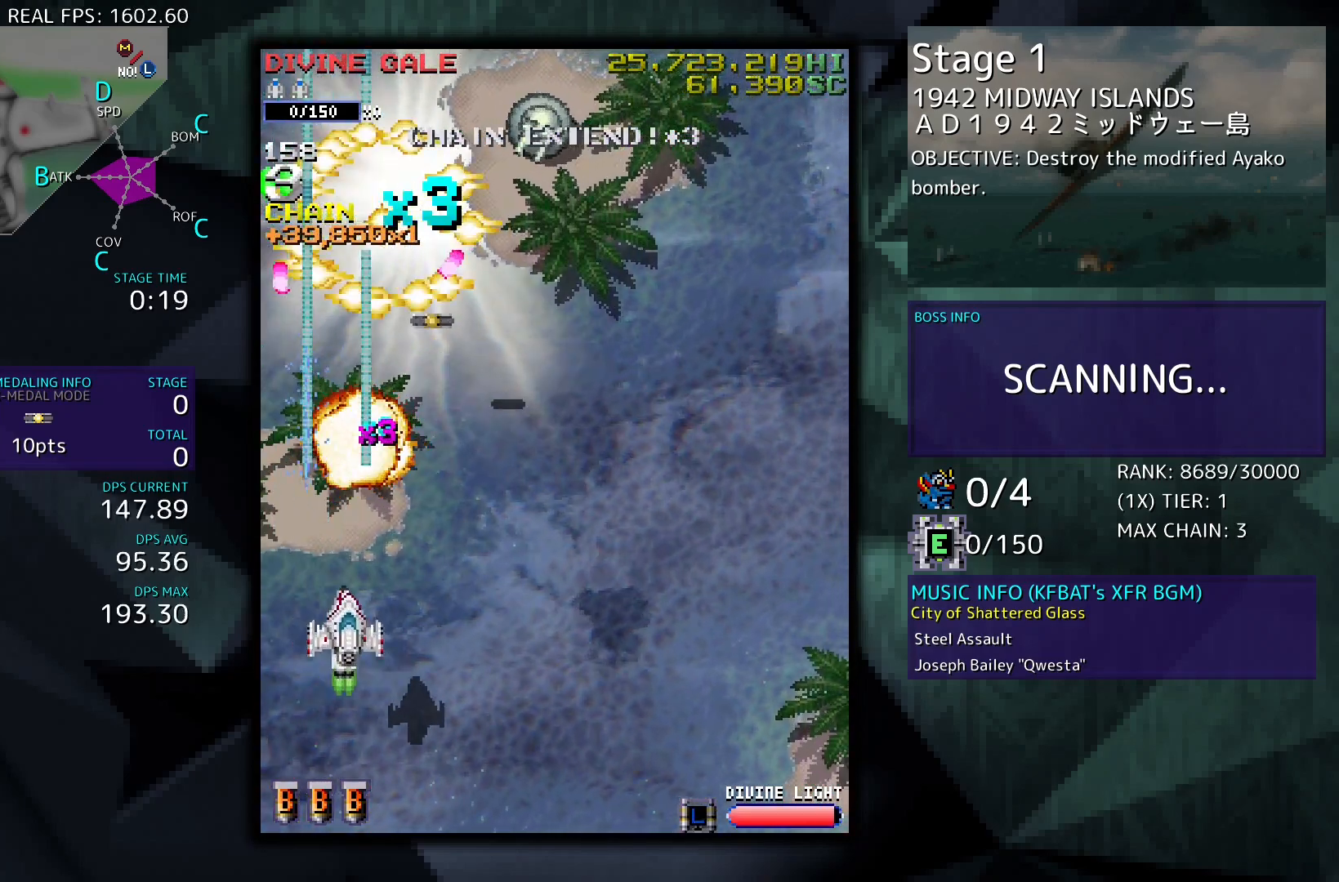
{"buttons": ["DPAD_UP"], "events": [[50, "DPAD_UP", "down"], [450, "DPAD_RIGHT", "up"]]}
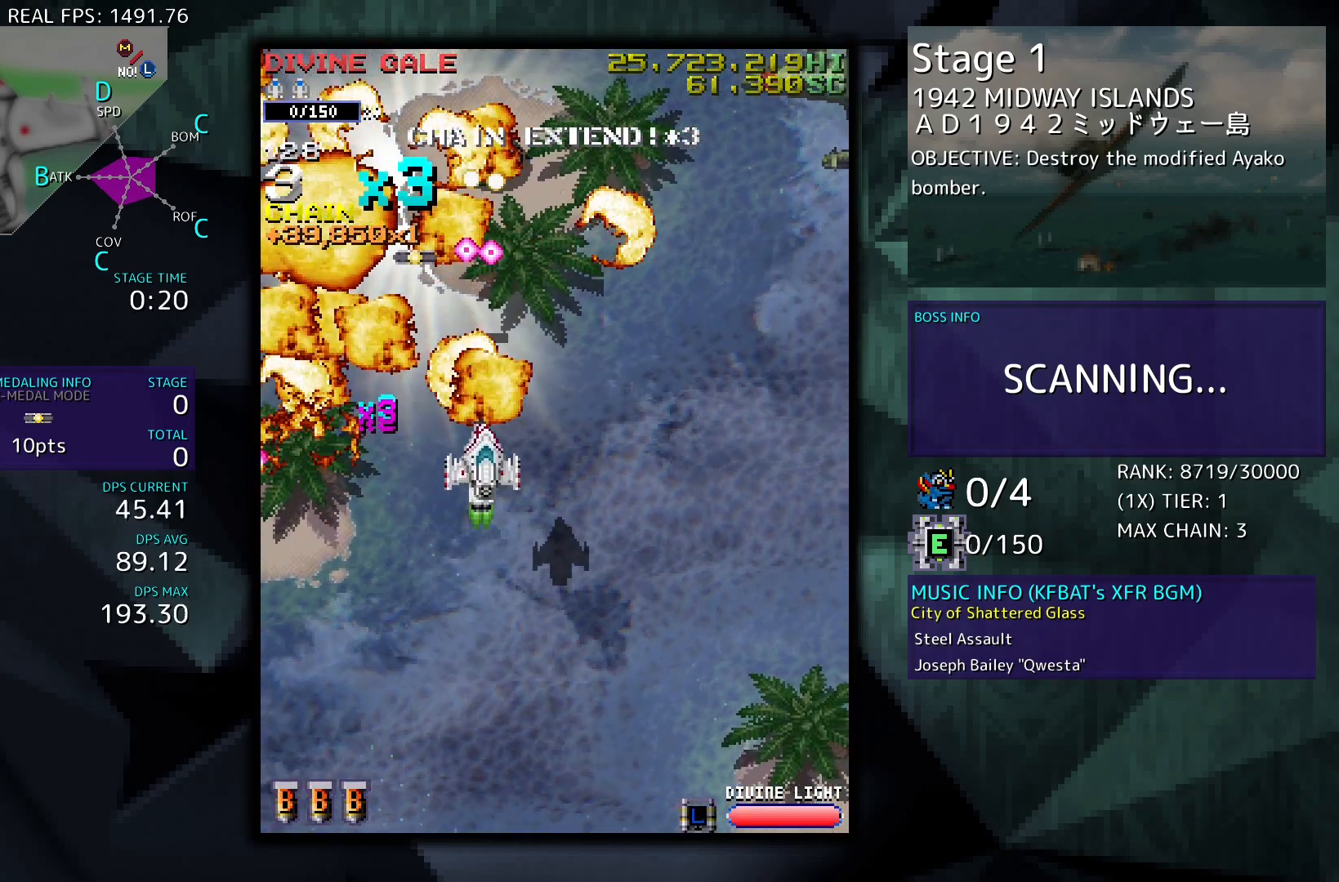
{"buttons": ["DPAD_UP", "DPAD_RIGHT"], "events": [[17, "DPAD_LEFT", "down"], [317, "DPAD_LEFT", "up"], [350, "DPAD_RIGHT", "down"]]}
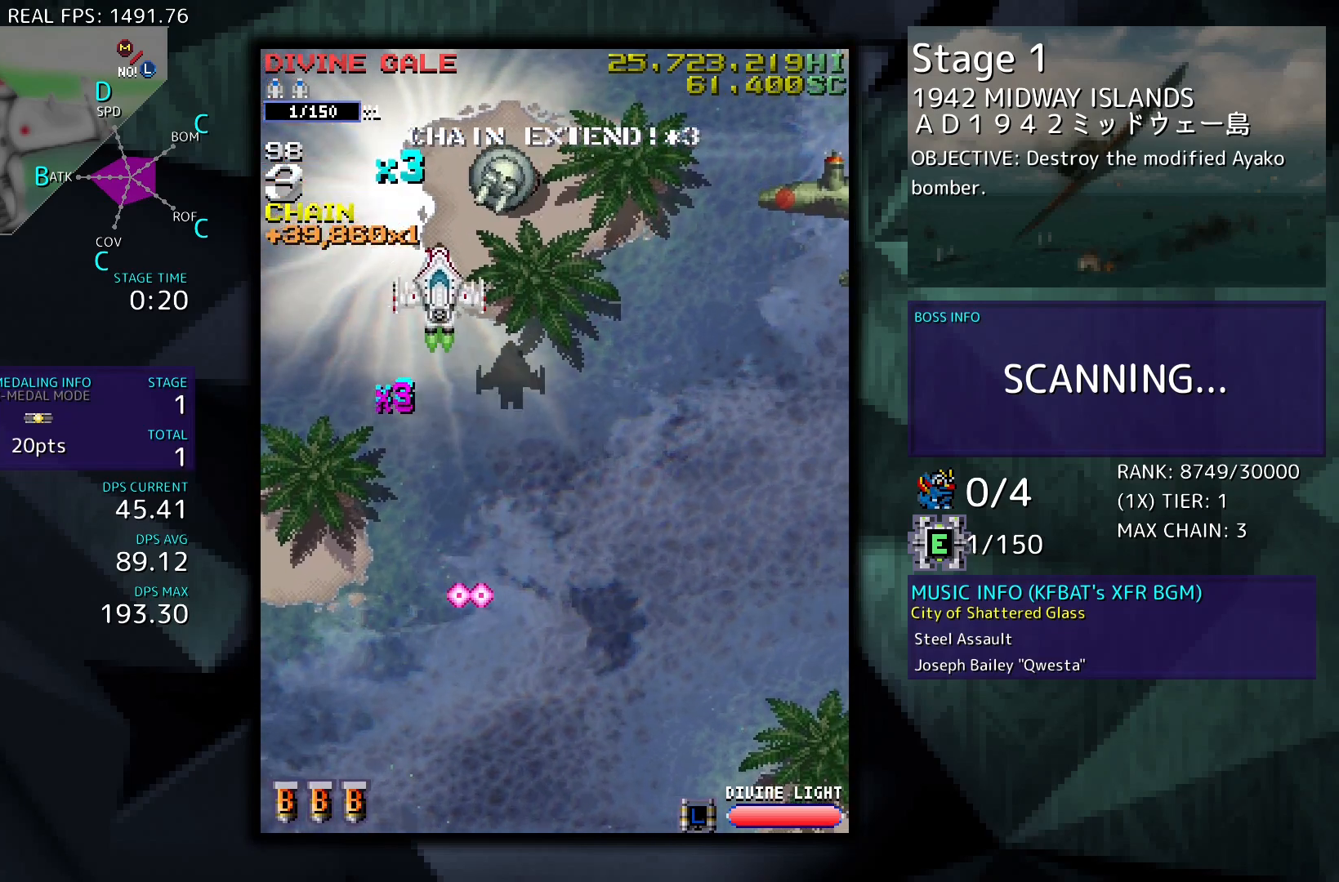
{"buttons": ["DPAD_RIGHT"], "events": [[233, "DPAD_UP", "up"], [300, "DPAD_DOWN", "down"], [500, "DPAD_DOWN", "up"]]}
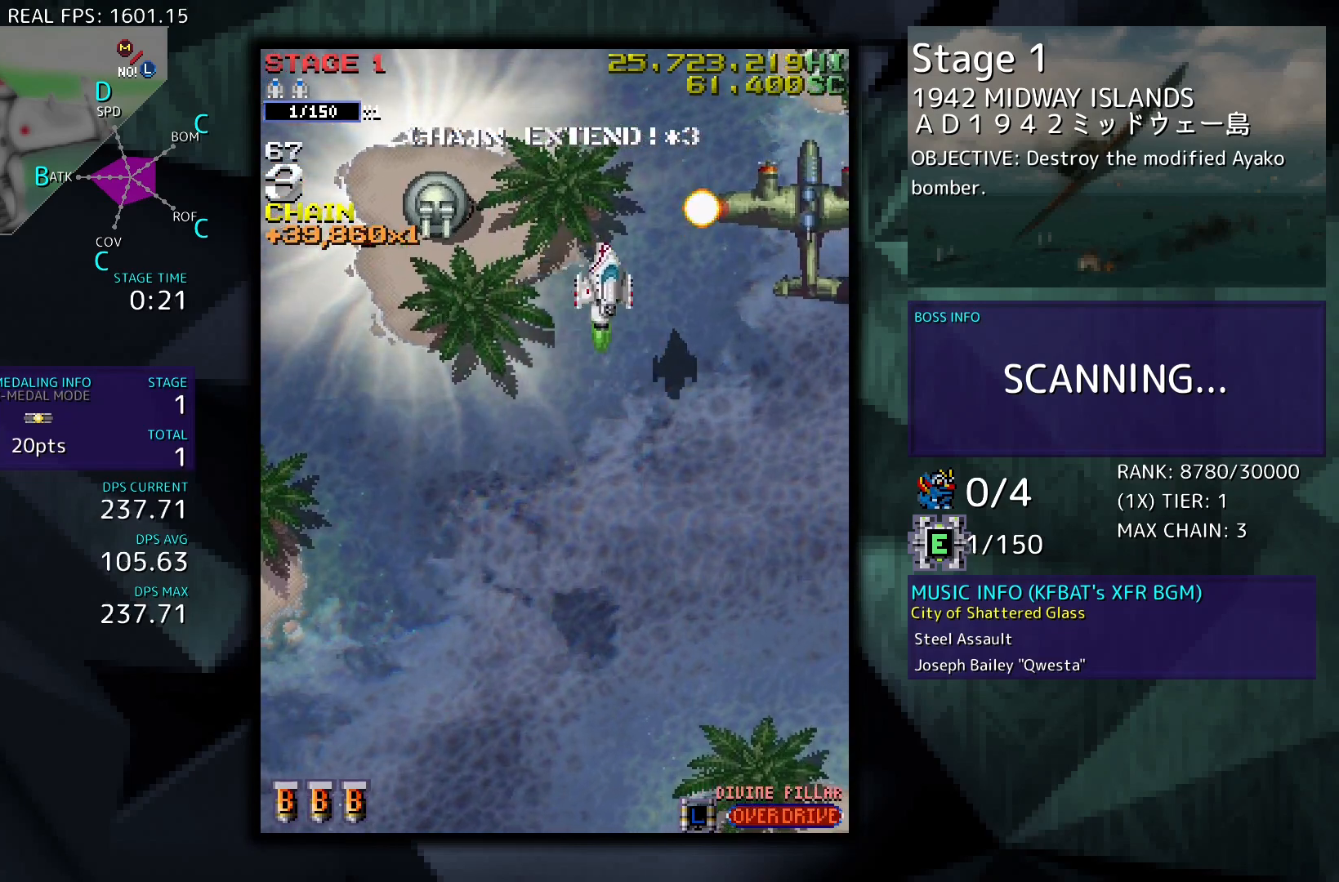
{"buttons": ["DPAD_DOWN", "DPAD_LEFT"], "events": [[300, "DPAD_DOWN", "down"], [333, "DPAD_RIGHT", "up"], [500, "DPAD_LEFT", "down"]]}
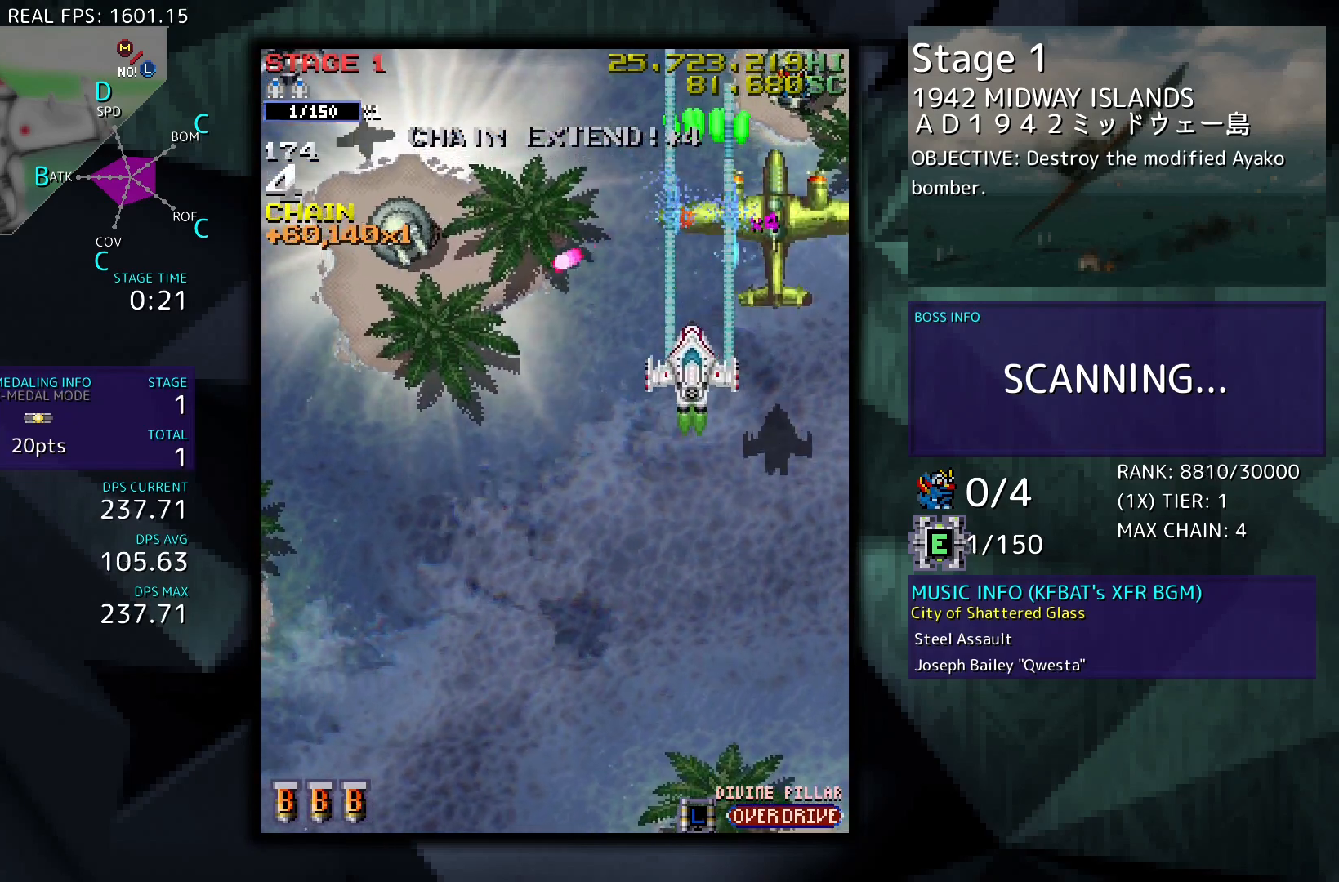
{"buttons": ["DPAD_DOWN", "DPAD_LEFT"], "events": [[200, "DPAD_DOWN", "up"], [233, "DPAD_DOWN", "down"]]}
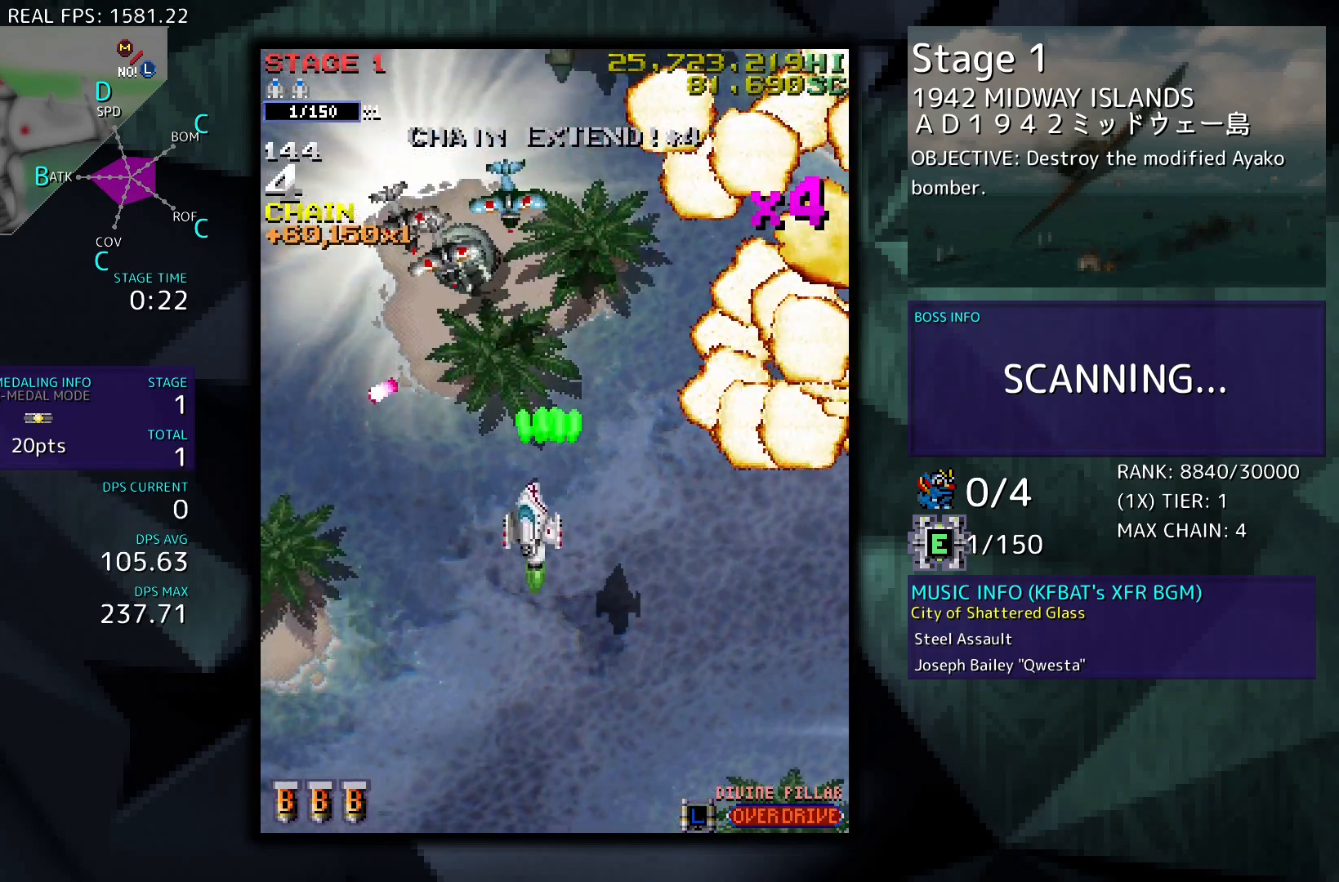
{"buttons": ["DPAD_UP"], "events": [[33, "DPAD_DOWN", "up"], [67, "DPAD_LEFT", "up"], [67, "DPAD_UP", "down"]]}
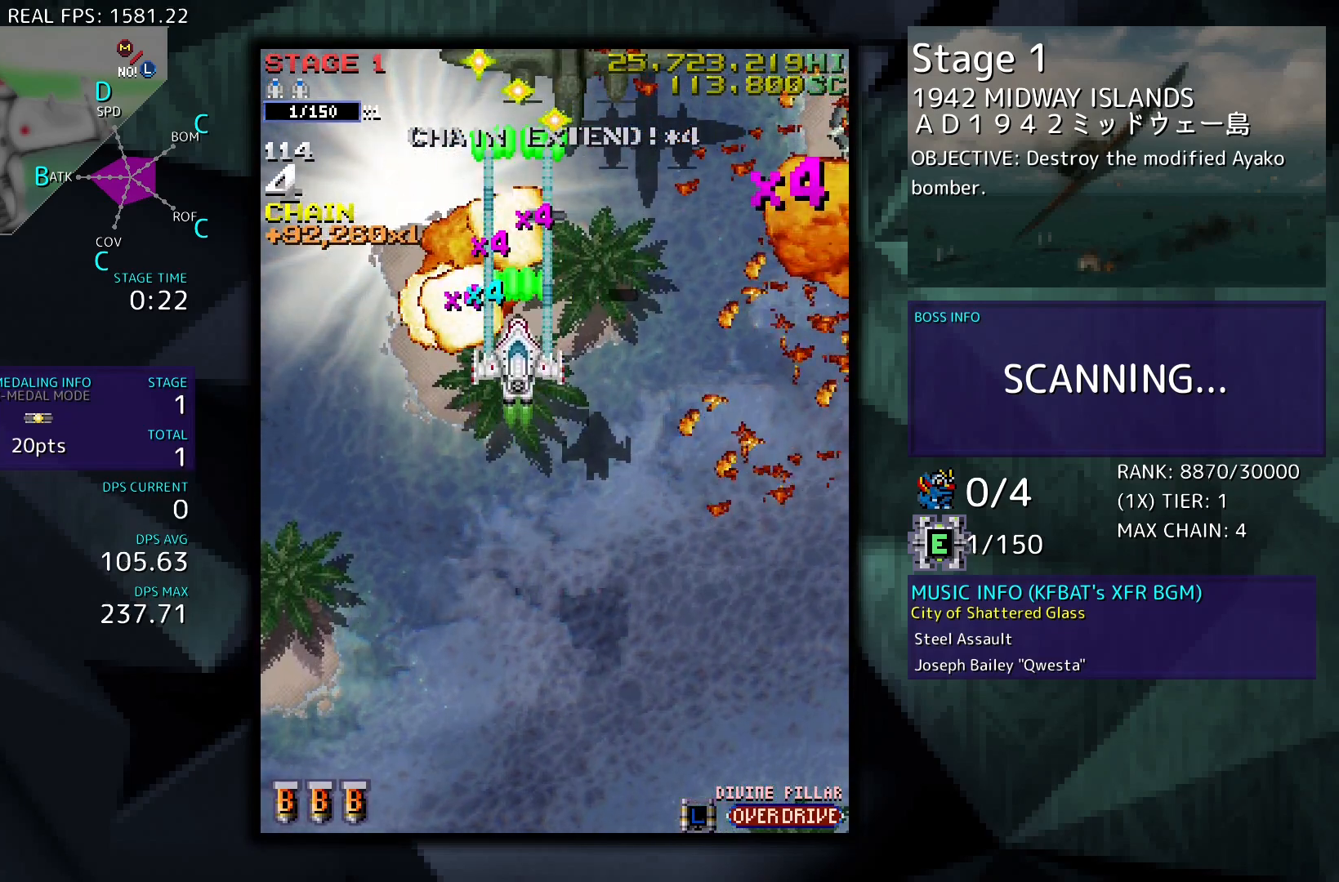
{"buttons": ["DPAD_DOWN", "DPAD_RIGHT"], "events": [[283, "DPAD_RIGHT", "down"], [317, "DPAD_UP", "up"], [333, "DPAD_DOWN", "down"]]}
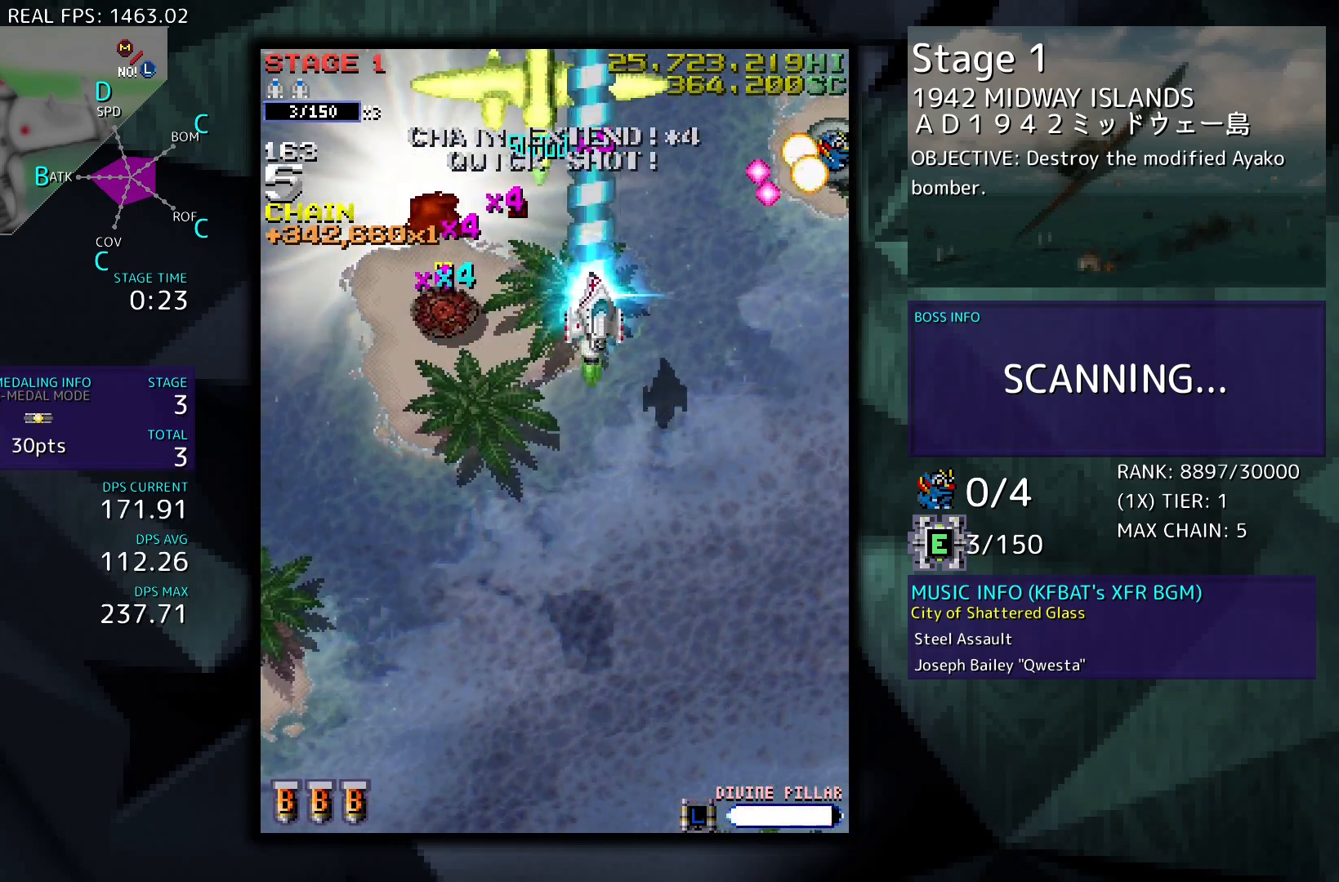
{"buttons": ["DPAD_UP", "DPAD_RIGHT"], "events": [[217, "DPAD_DOWN", "up"], [283, "DPAD_UP", "down"]]}
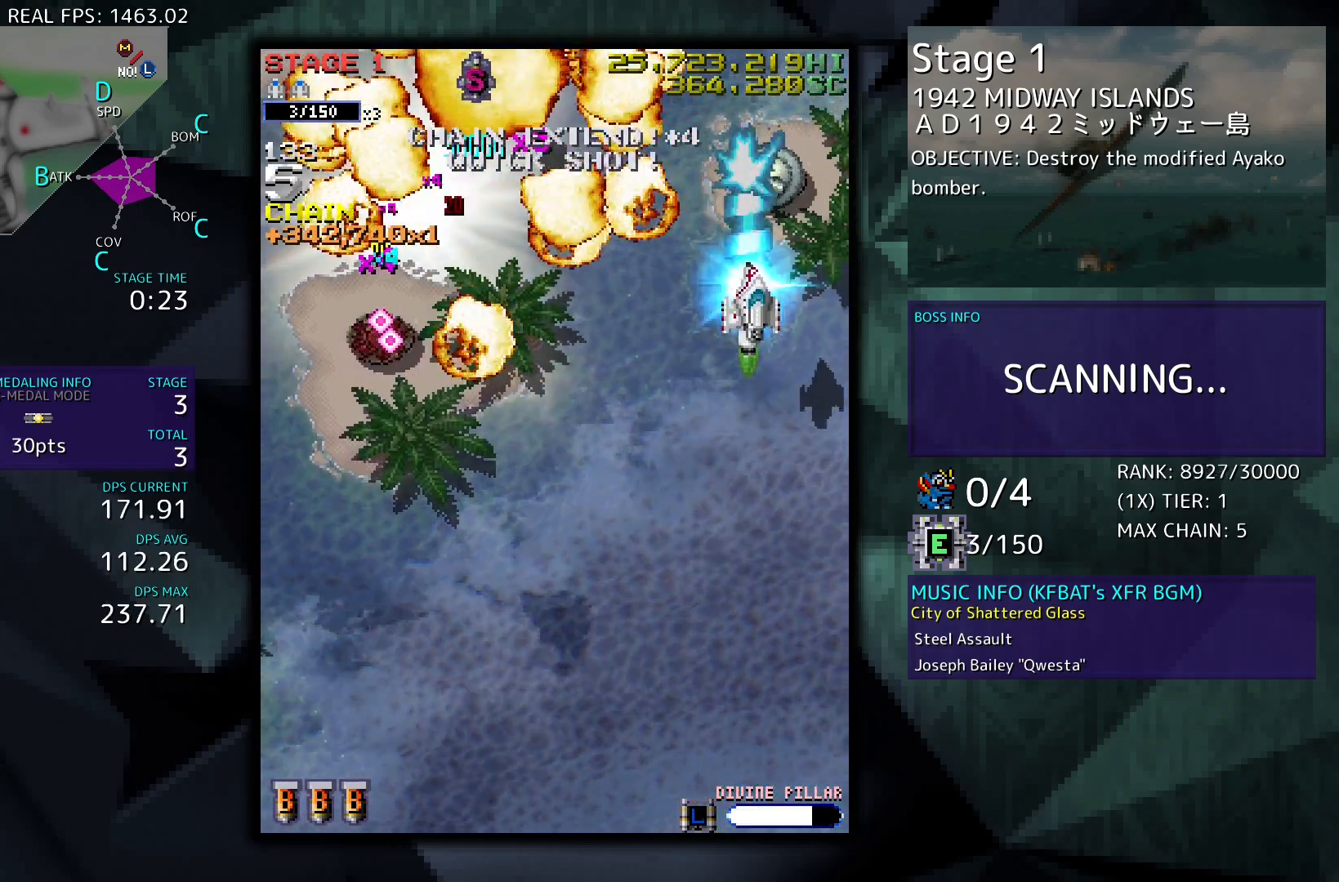
{"buttons": [], "events": [[33, "DPAD_RIGHT", "up"], [300, "DPAD_UP", "up"]]}
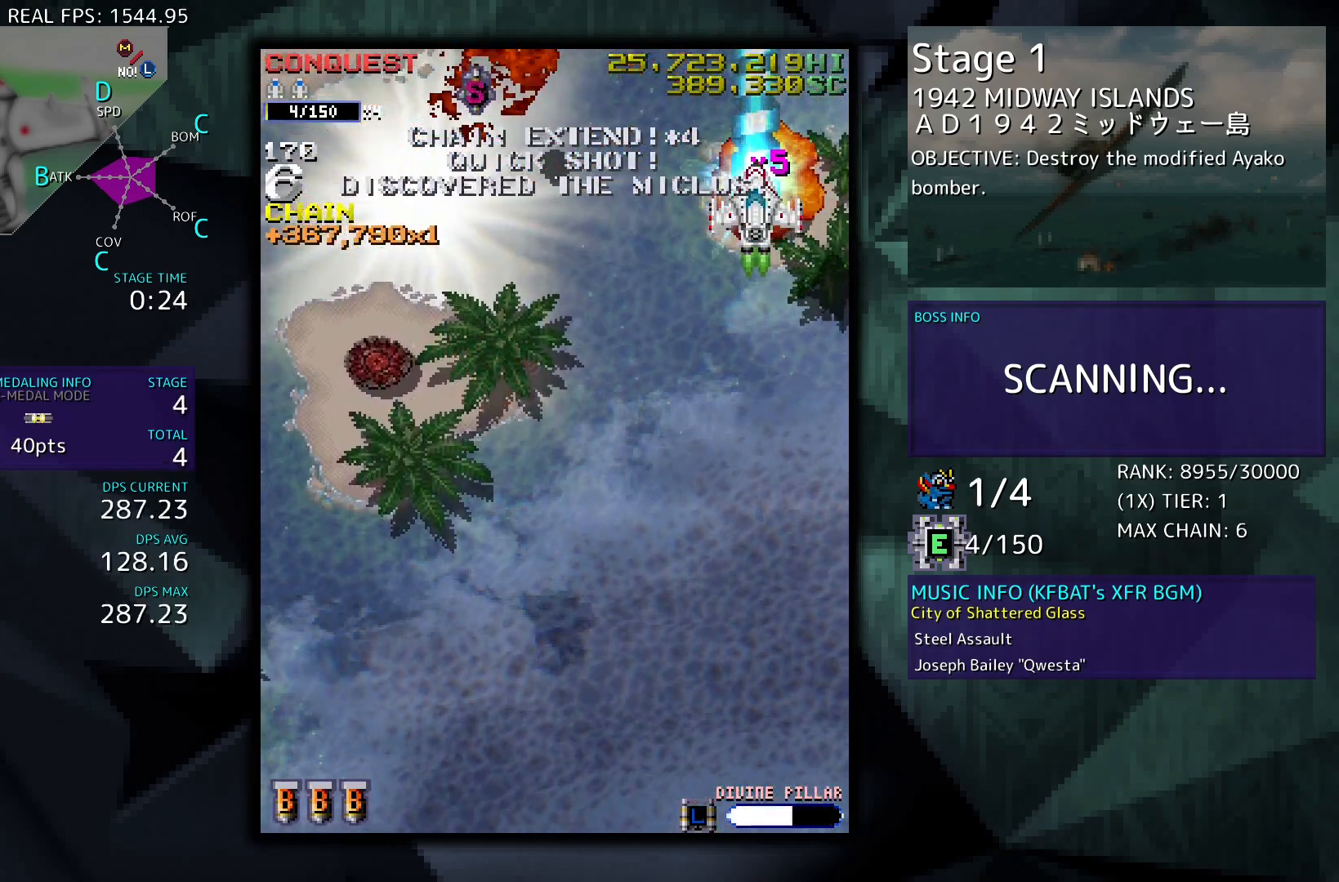
{"buttons": [], "events": [[283, "DPAD_LEFT", "down"], [350, "DPAD_LEFT", "up"]]}
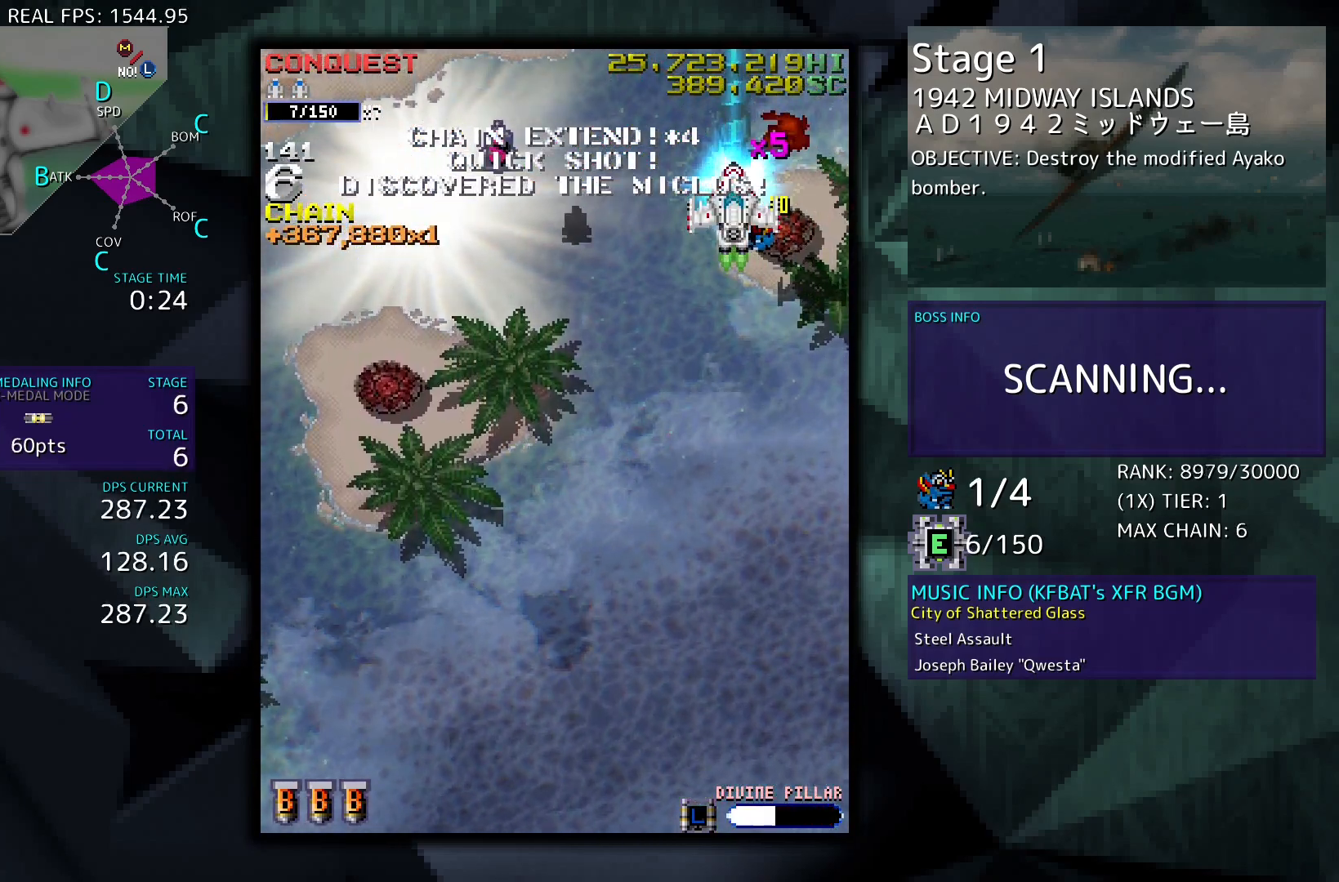
{"buttons": [], "events": [[17, "DPAD_DOWN", "down"], [100, "DPAD_DOWN", "up"], [367, "DPAD_DOWN", "down"], [467, "DPAD_DOWN", "up"]]}
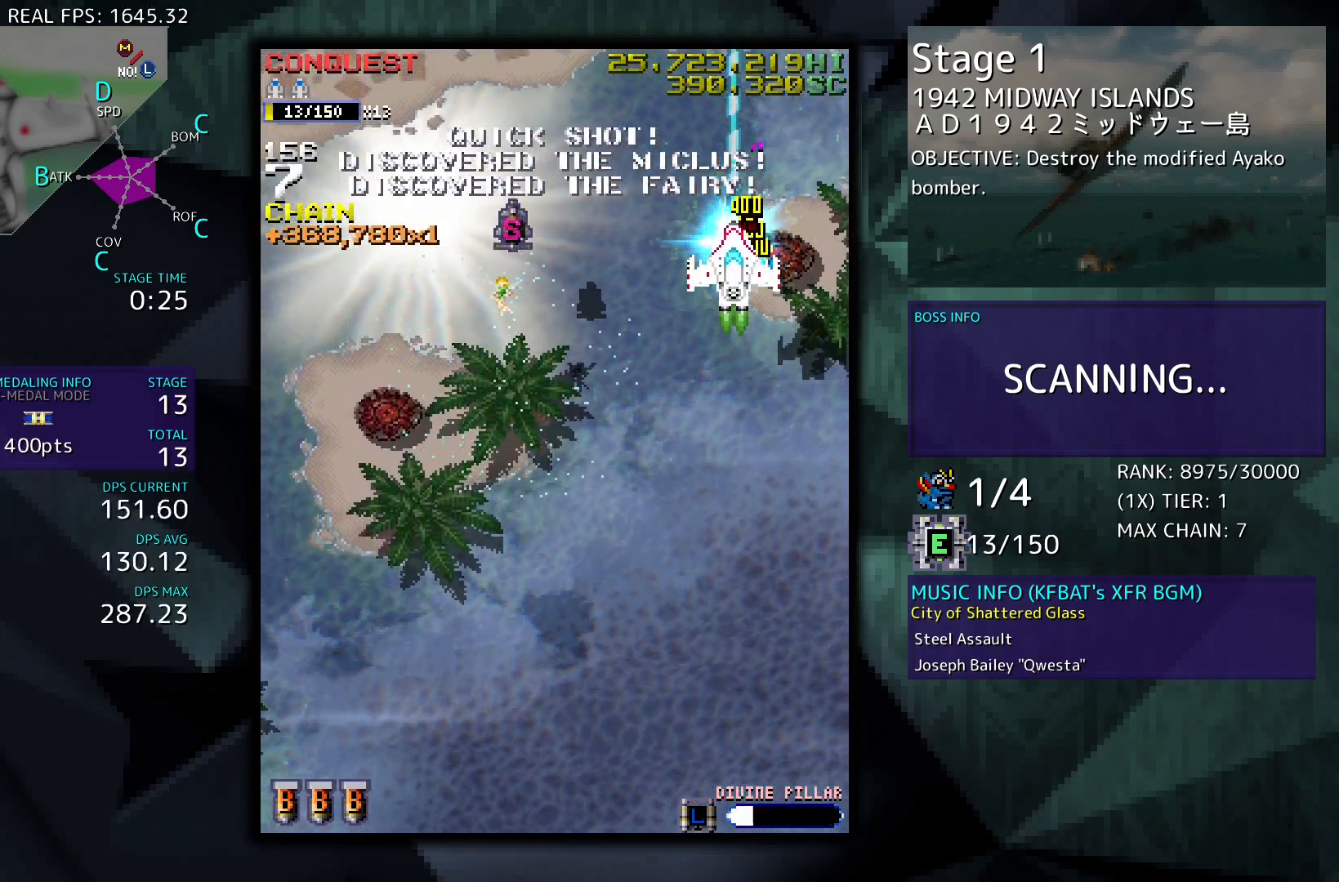
{"buttons": ["DPAD_LEFT"], "events": [[200, "DPAD_UP", "down"], [233, "DPAD_LEFT", "down"], [400, "DPAD_UP", "up"]]}
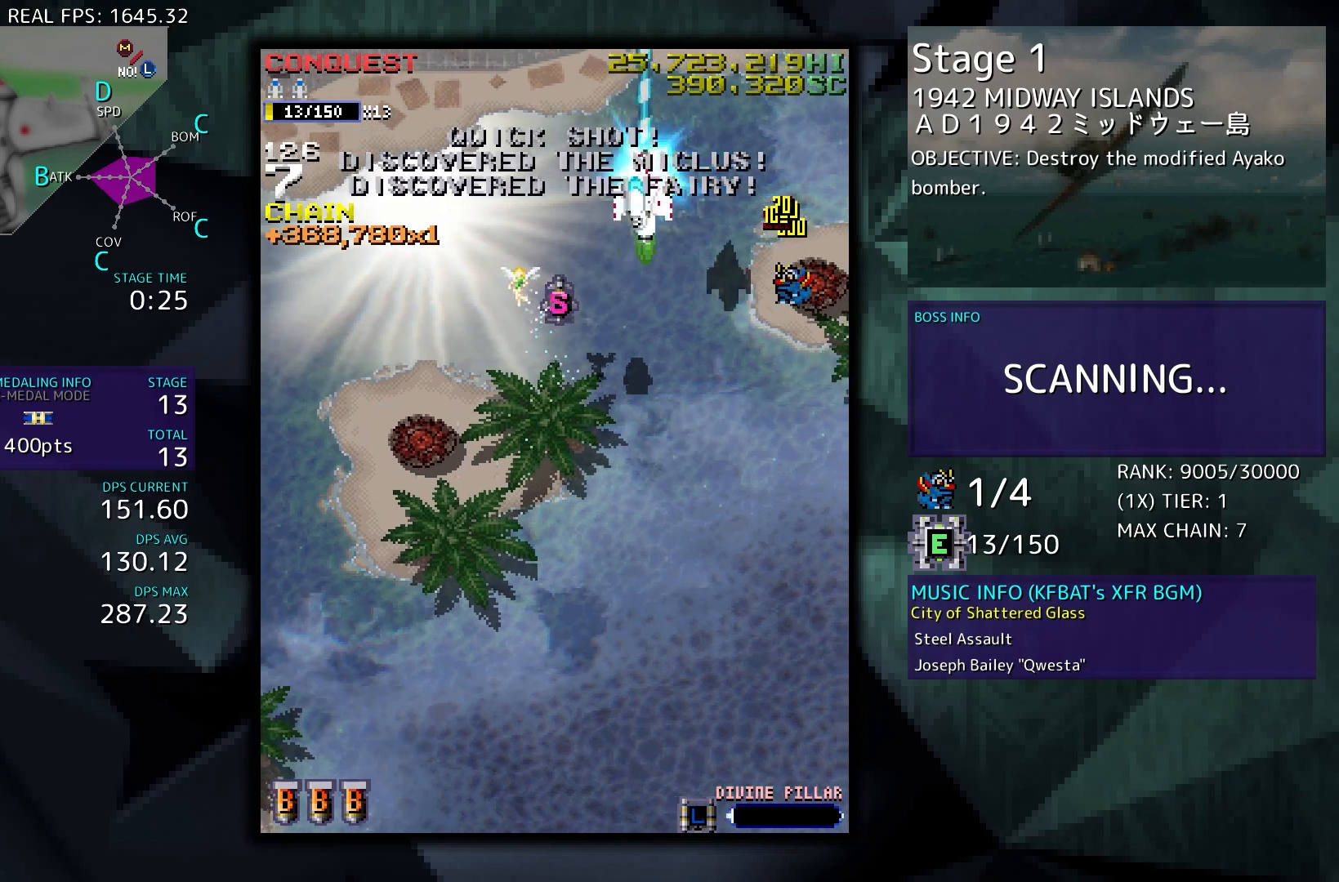
{"buttons": ["DPAD_LEFT"], "events": []}
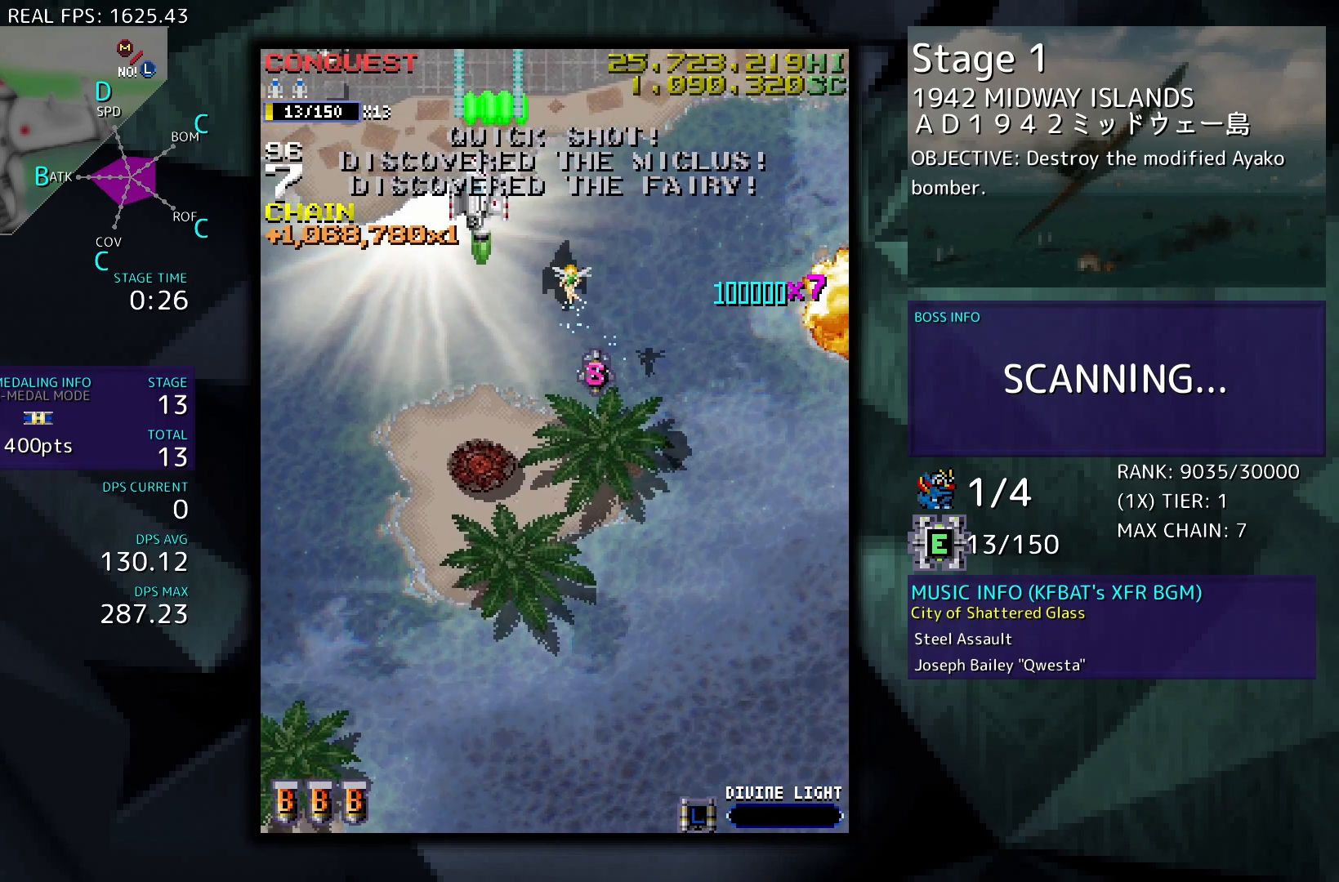
{"buttons": ["DPAD_UP", "DPAD_RIGHT"], "events": [[33, "DPAD_UP", "down"], [400, "DPAD_LEFT", "up"], [500, "DPAD_RIGHT", "down"]]}
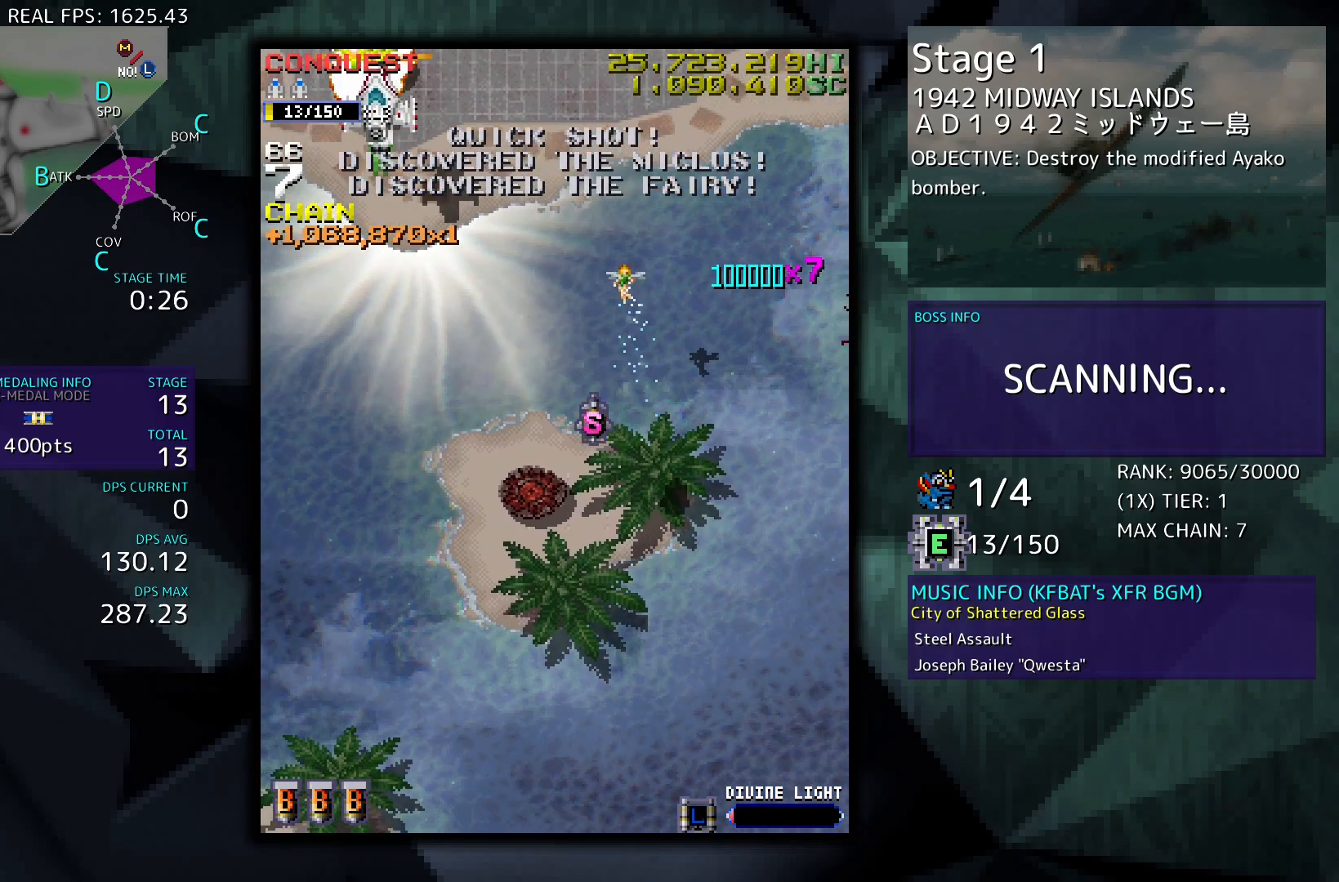
{"buttons": ["DPAD_DOWN", "DPAD_RIGHT"], "events": [[233, "DPAD_UP", "up"], [300, "DPAD_DOWN", "down"]]}
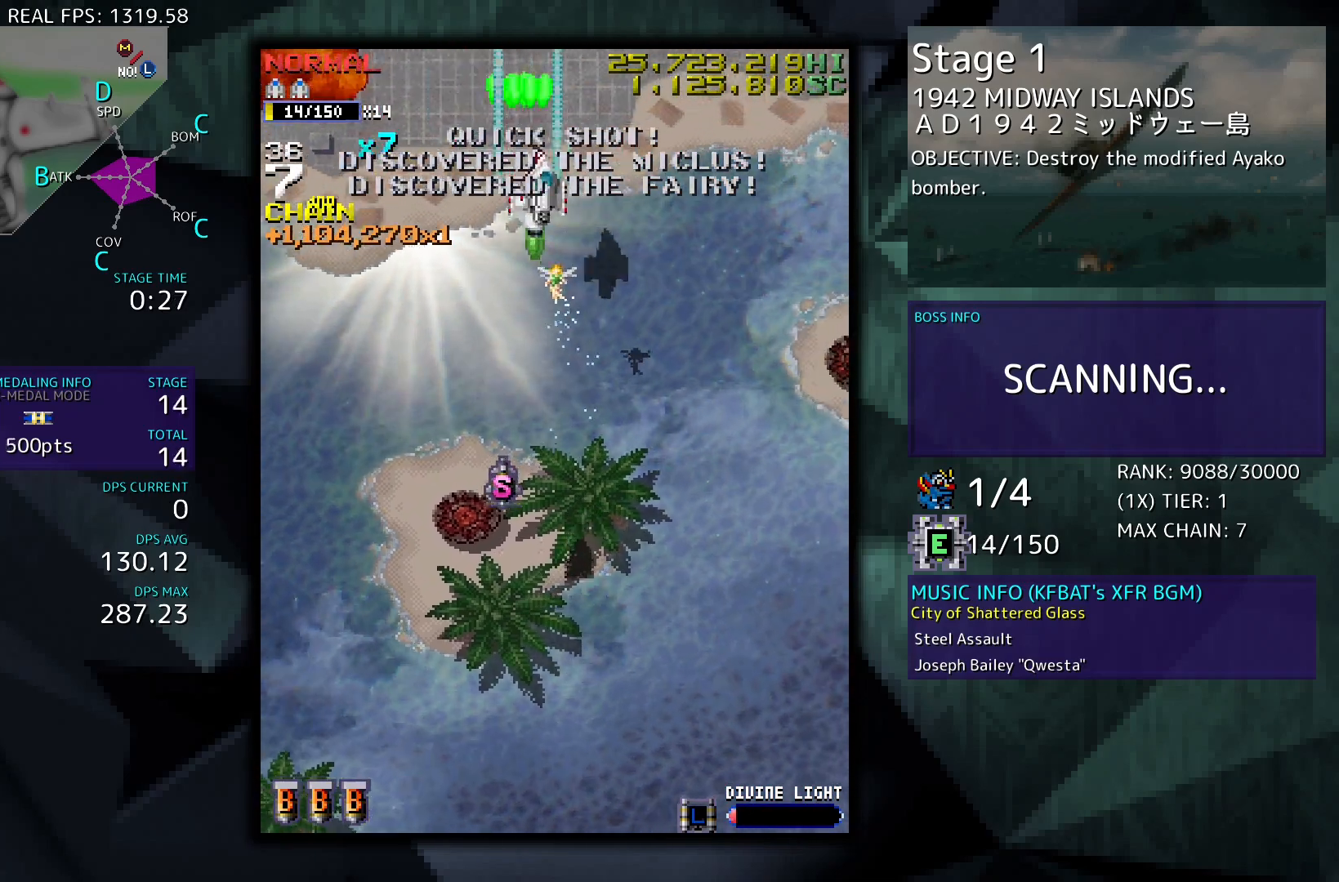
{"buttons": ["DPAD_DOWN"], "events": [[67, "DPAD_RIGHT", "up"]]}
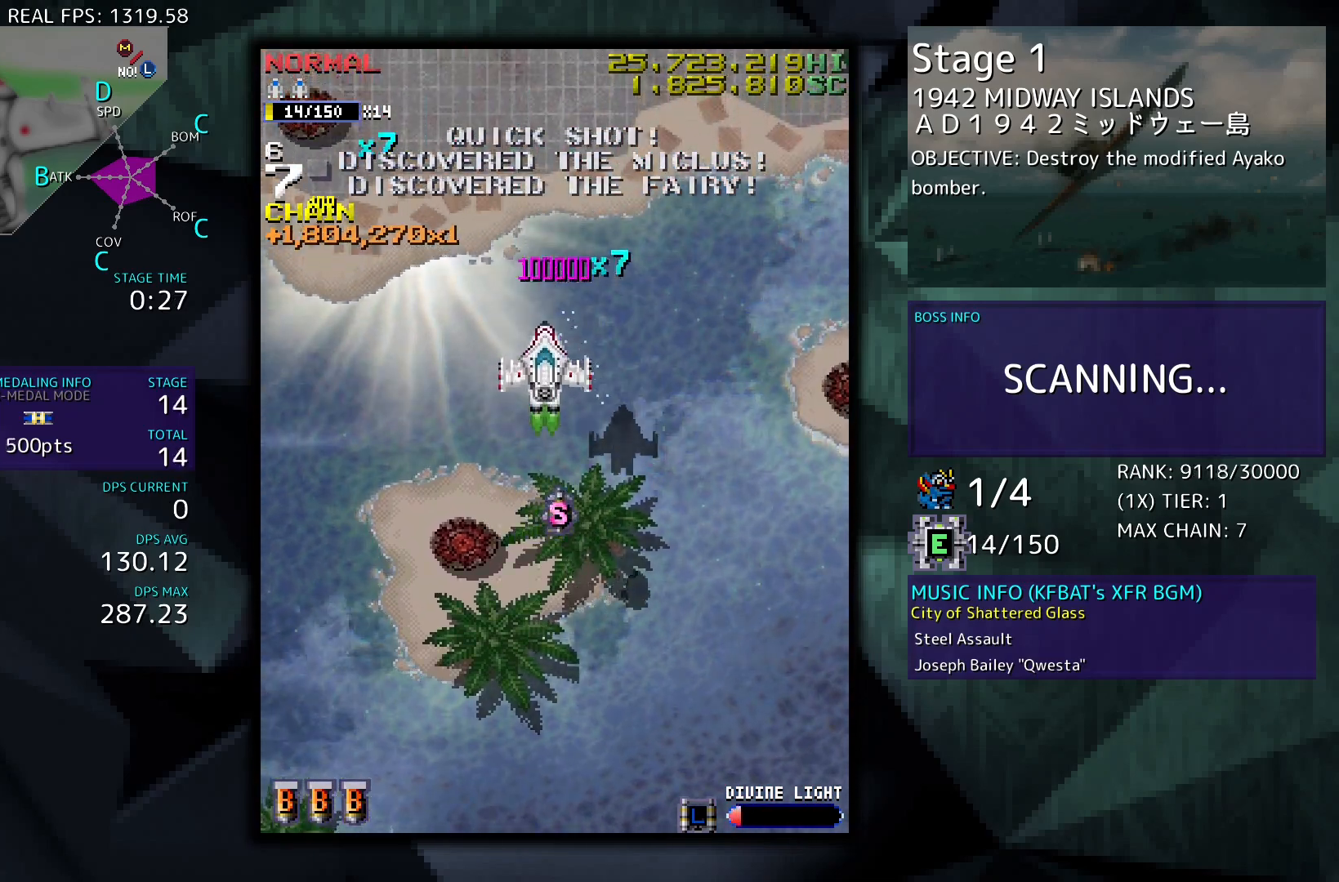
{"buttons": ["DPAD_UP", "DPAD_LEFT"], "events": [[233, "DPAD_RIGHT", "down"], [333, "DPAD_RIGHT", "up"], [400, "DPAD_LEFT", "down"], [433, "DPAD_DOWN", "up"], [500, "DPAD_UP", "down"]]}
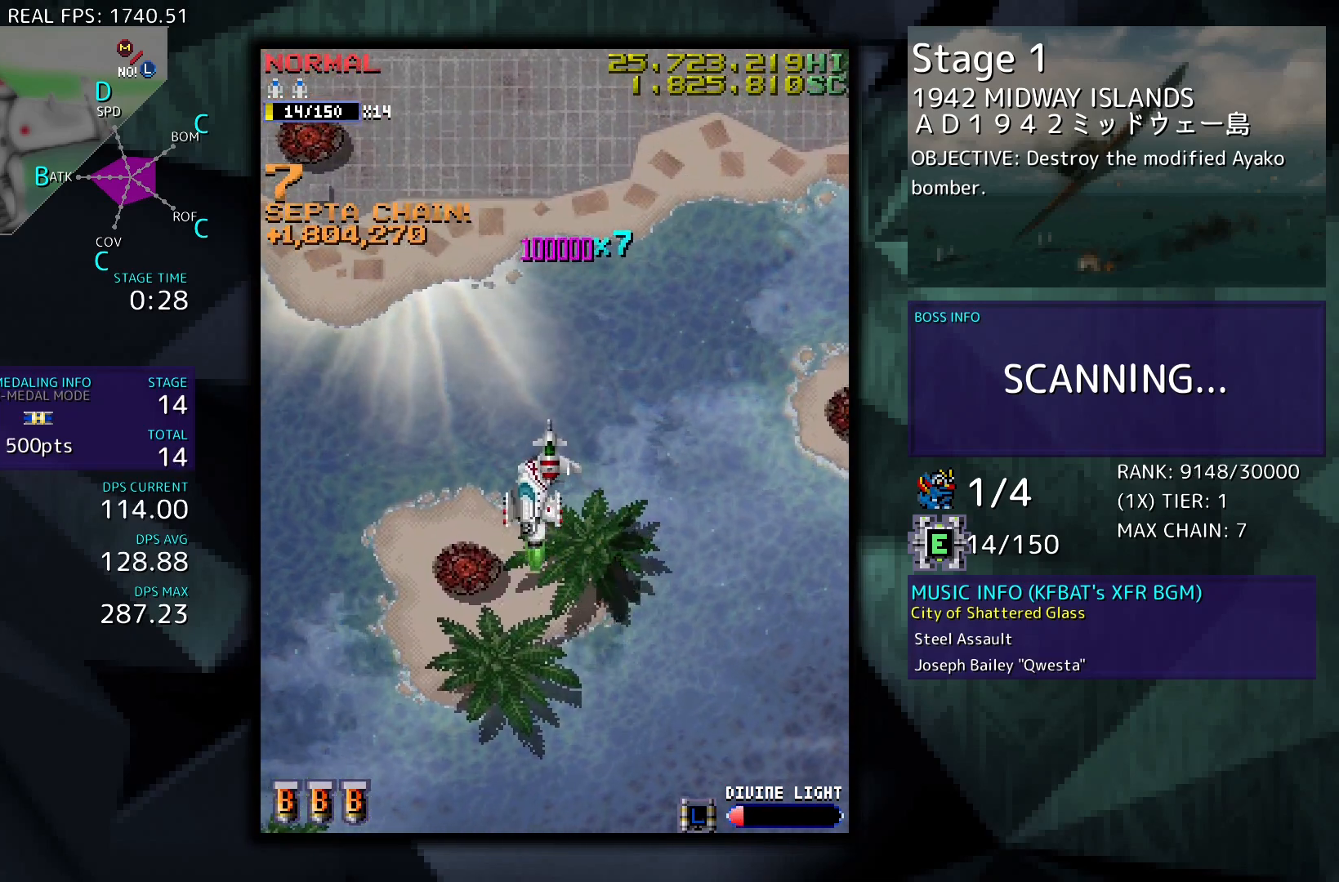
{"buttons": ["DPAD_UP"], "events": [[400, "DPAD_LEFT", "up"]]}
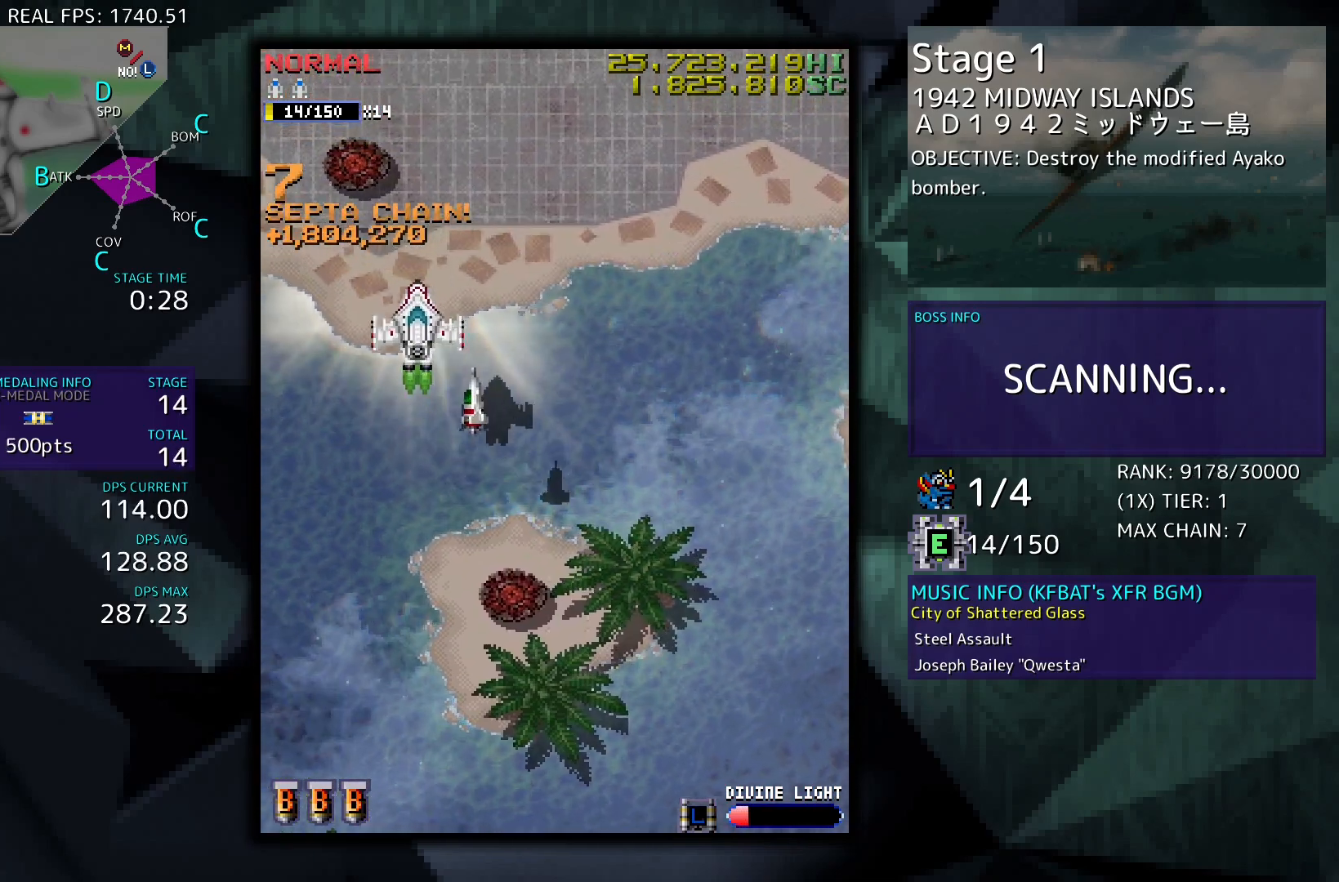
{"buttons": ["DPAD_RIGHT"], "events": [[33, "DPAD_RIGHT", "down"], [200, "DPAD_UP", "up"]]}
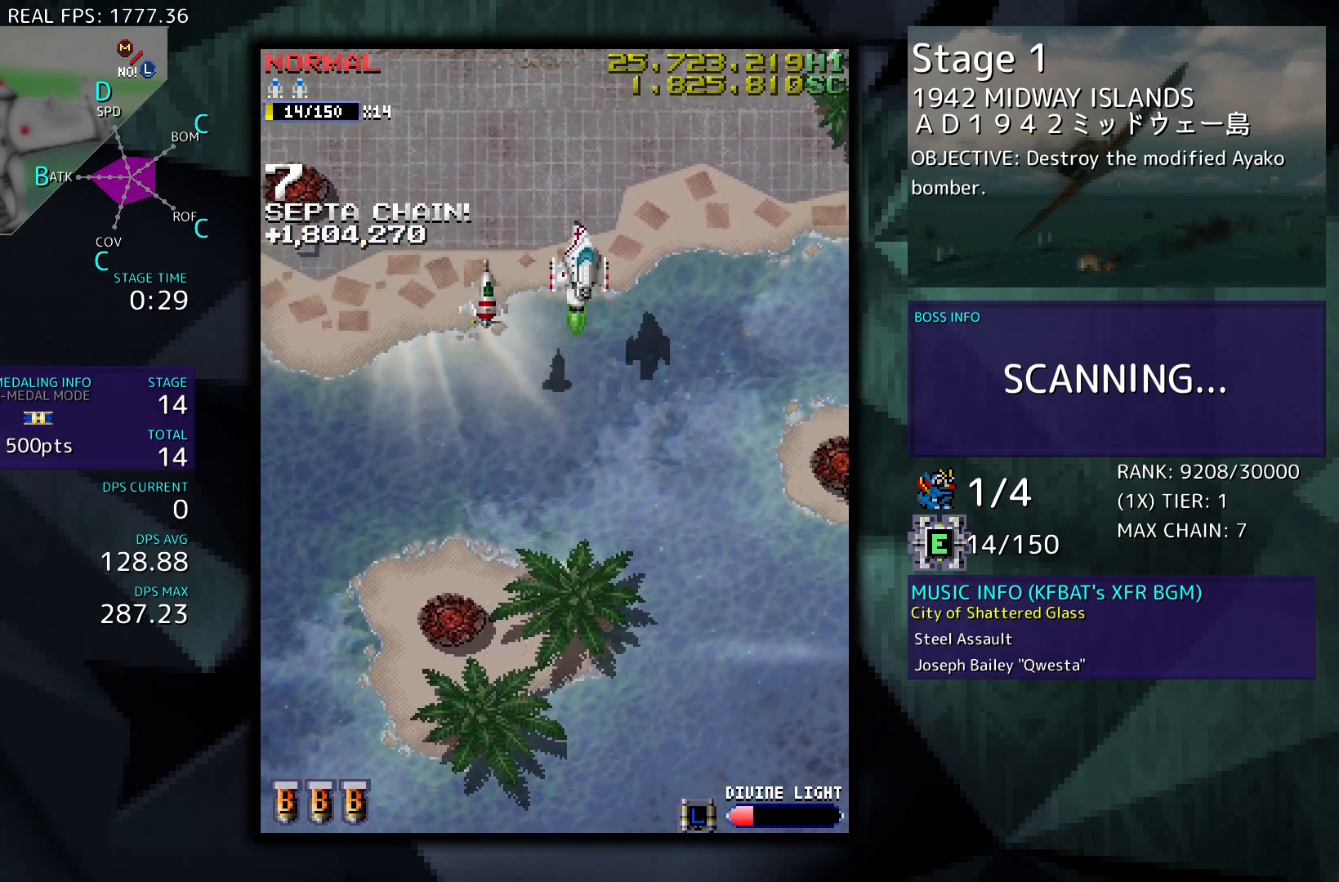
{"buttons": ["DPAD_DOWN"], "events": [[267, "DPAD_DOWN", "down"], [467, "DPAD_RIGHT", "up"]]}
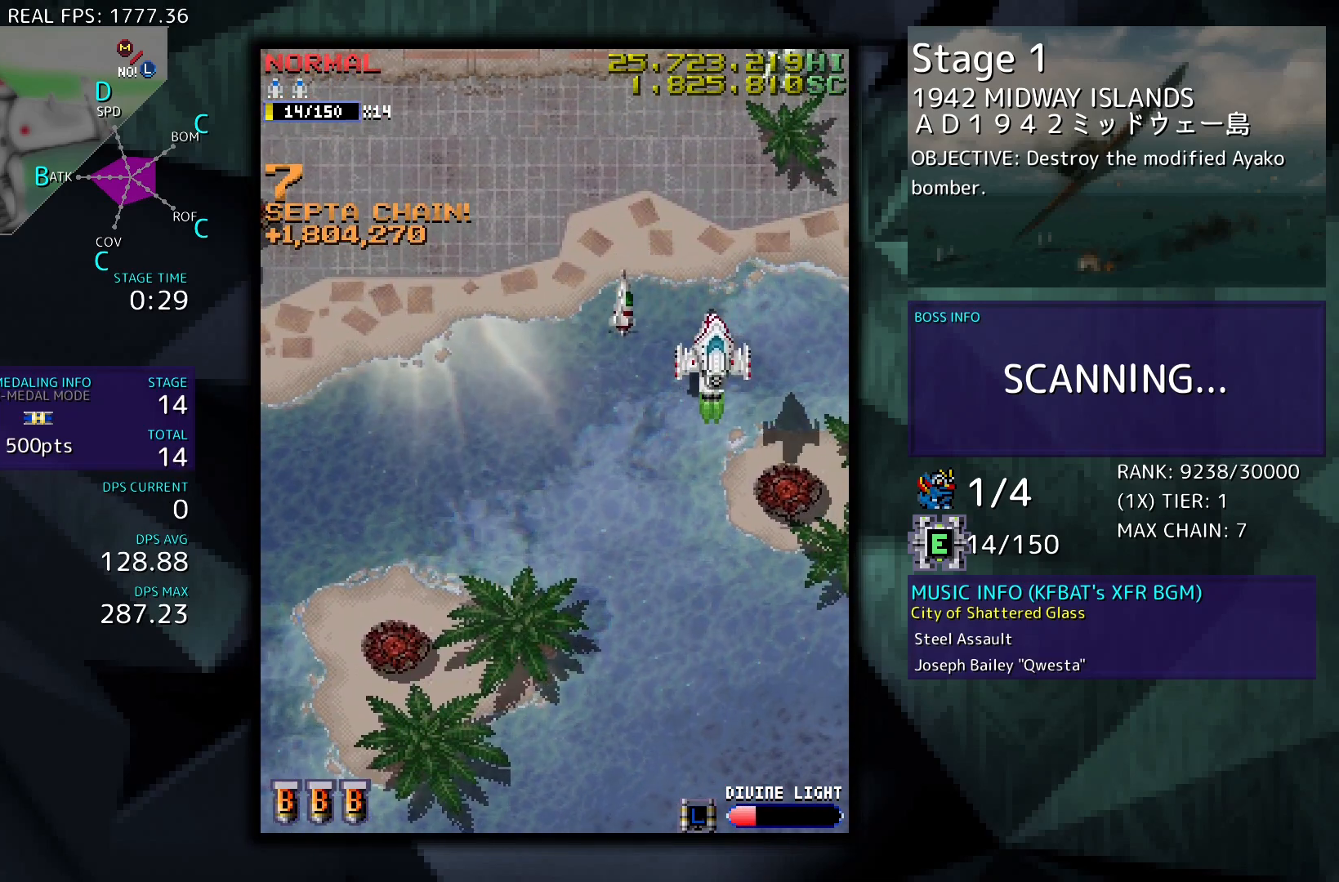
{"buttons": ["DPAD_DOWN"], "events": []}
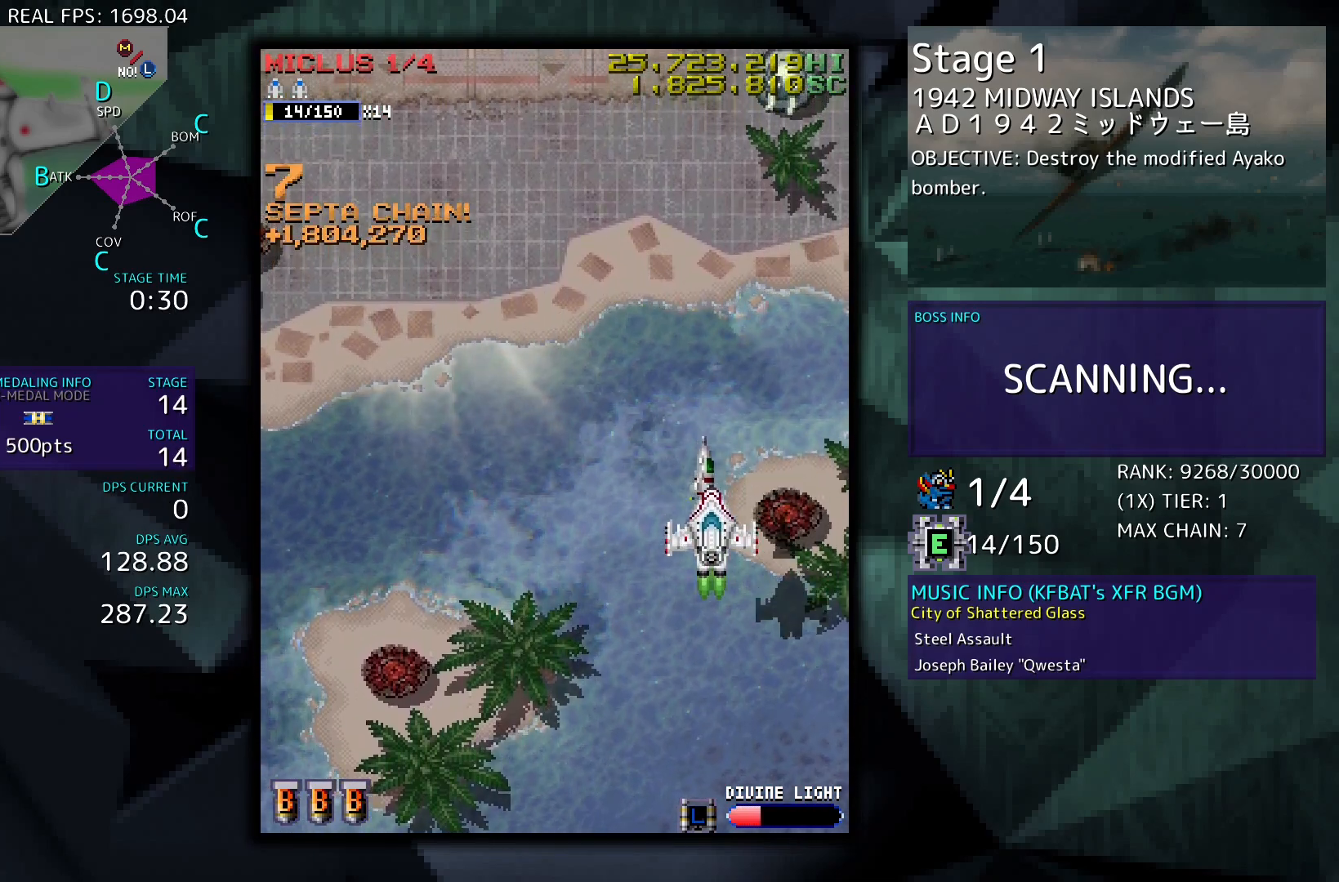
{"buttons": ["DPAD_LEFT"], "events": [[267, "DPAD_DOWN", "up"], [500, "DPAD_LEFT", "down"]]}
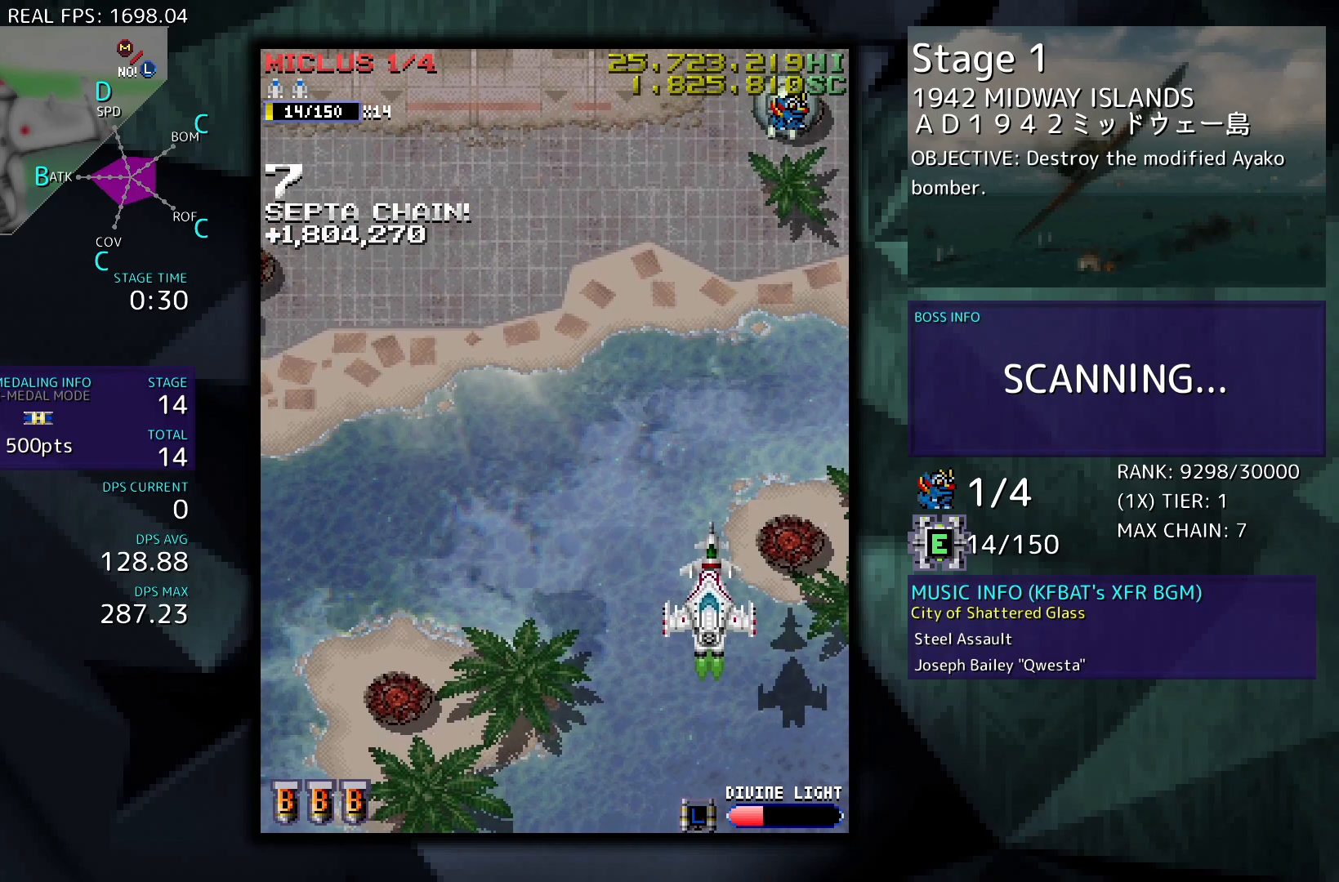
{"buttons": ["DPAD_LEFT"], "events": [[133, "DPAD_DOWN", "down"], [500, "DPAD_DOWN", "up"]]}